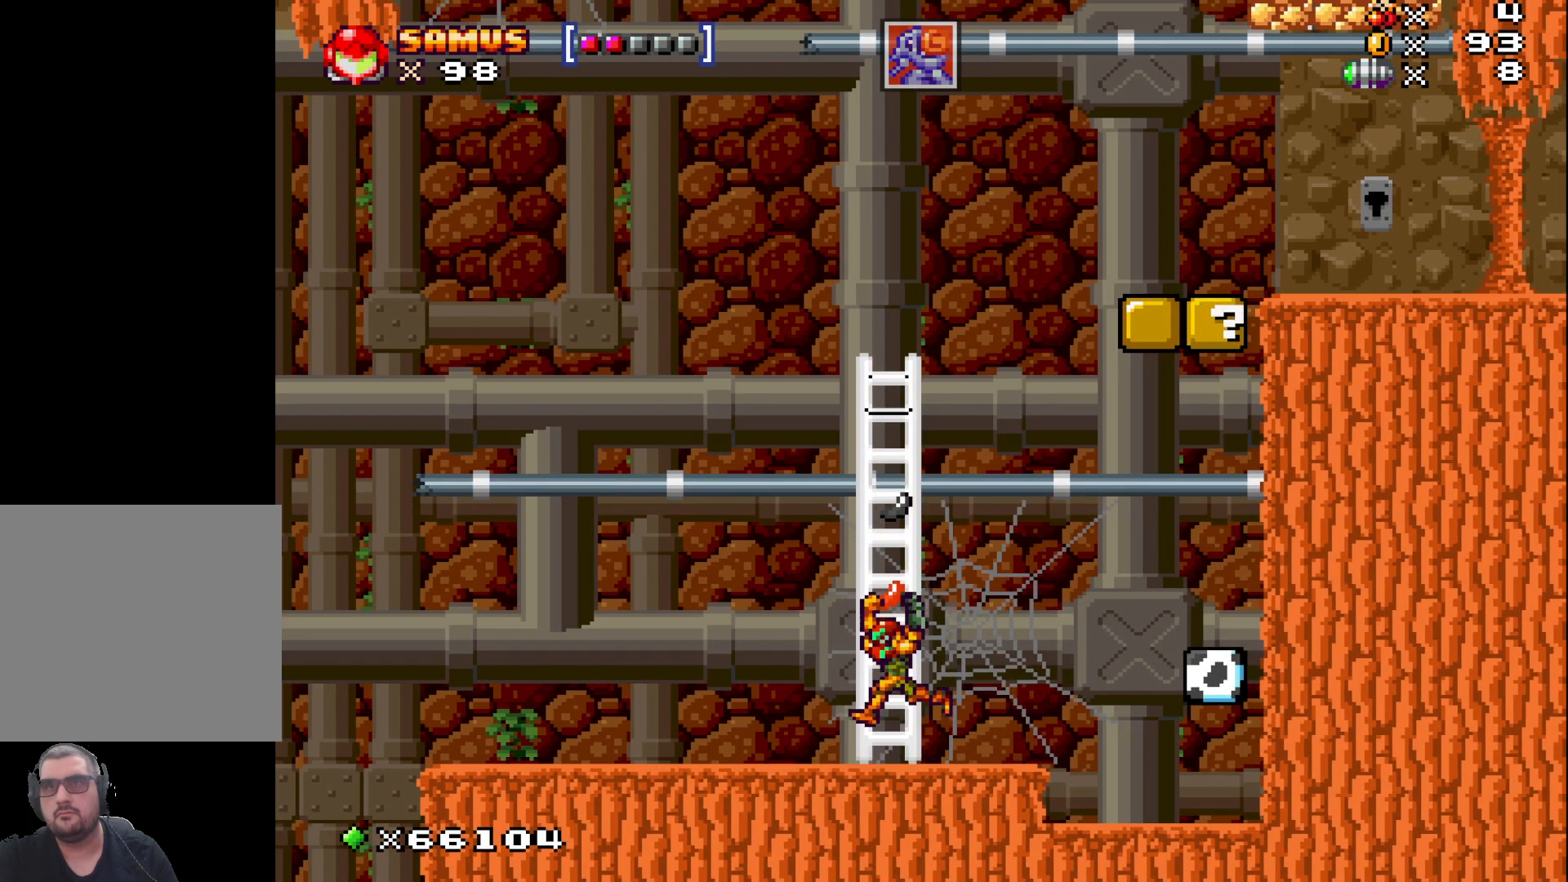
Gameplay with a controller (Xbox layout); each line is a JSON object with the inputs held at the frame after it. "events" lists button and stick changes between this image and that frame as [ms after this image, input, new state], when the widget could be followed in between. Not read: right_stick.
{"buttons": ["X"], "left_stick": "up", "events": [[233, "left_stick", "up"]]}
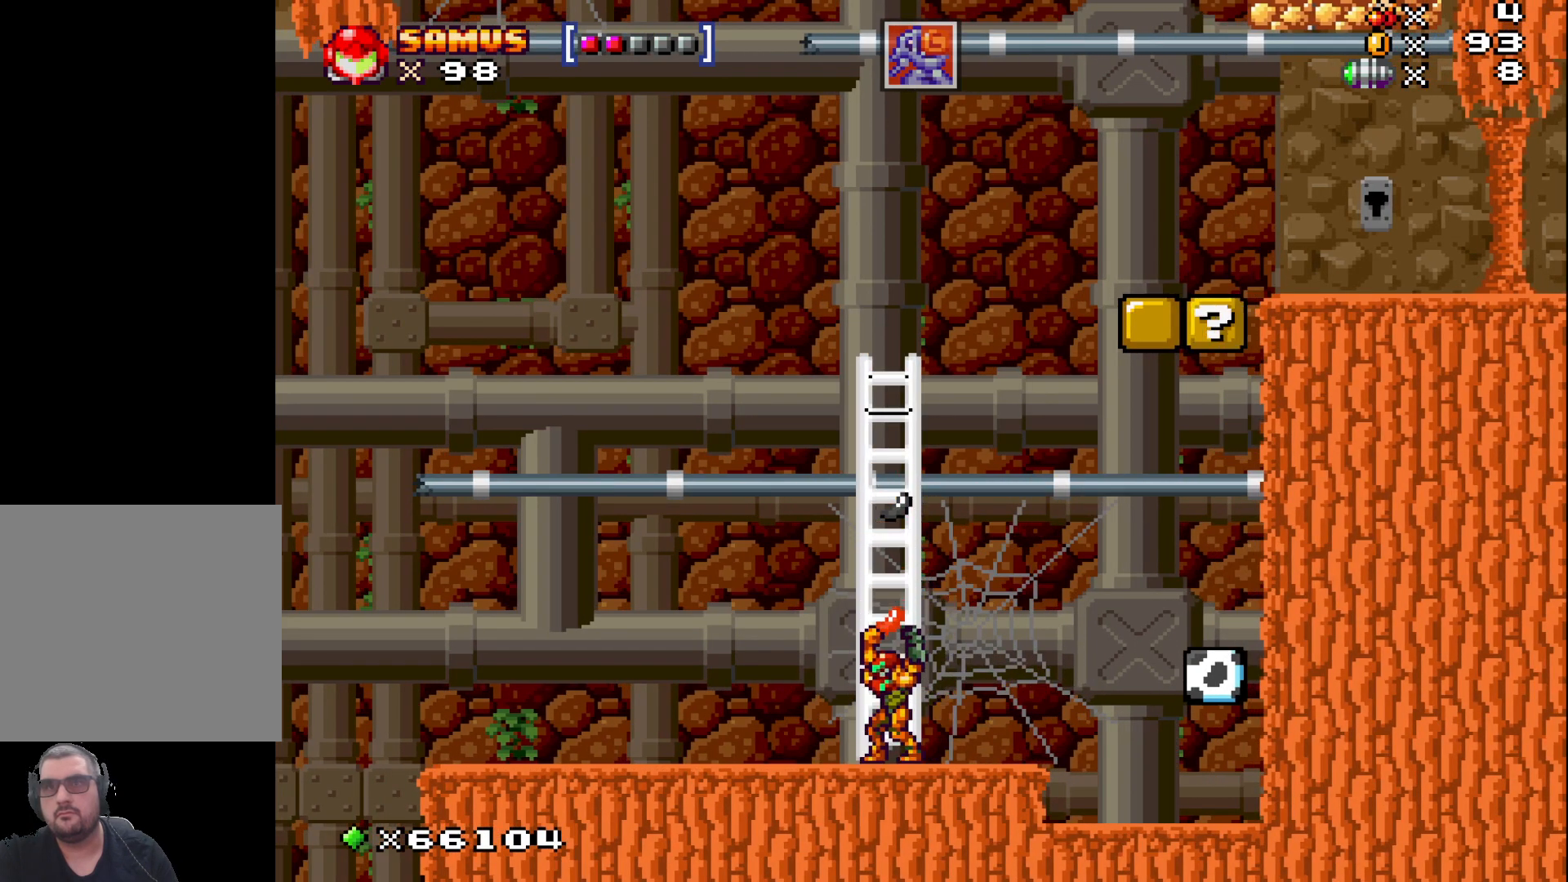
{"buttons": ["A", "X"], "left_stick": "up", "events": [[67, "left_stick", "center"], [117, "A", "down"], [183, "left_stick", "up"]]}
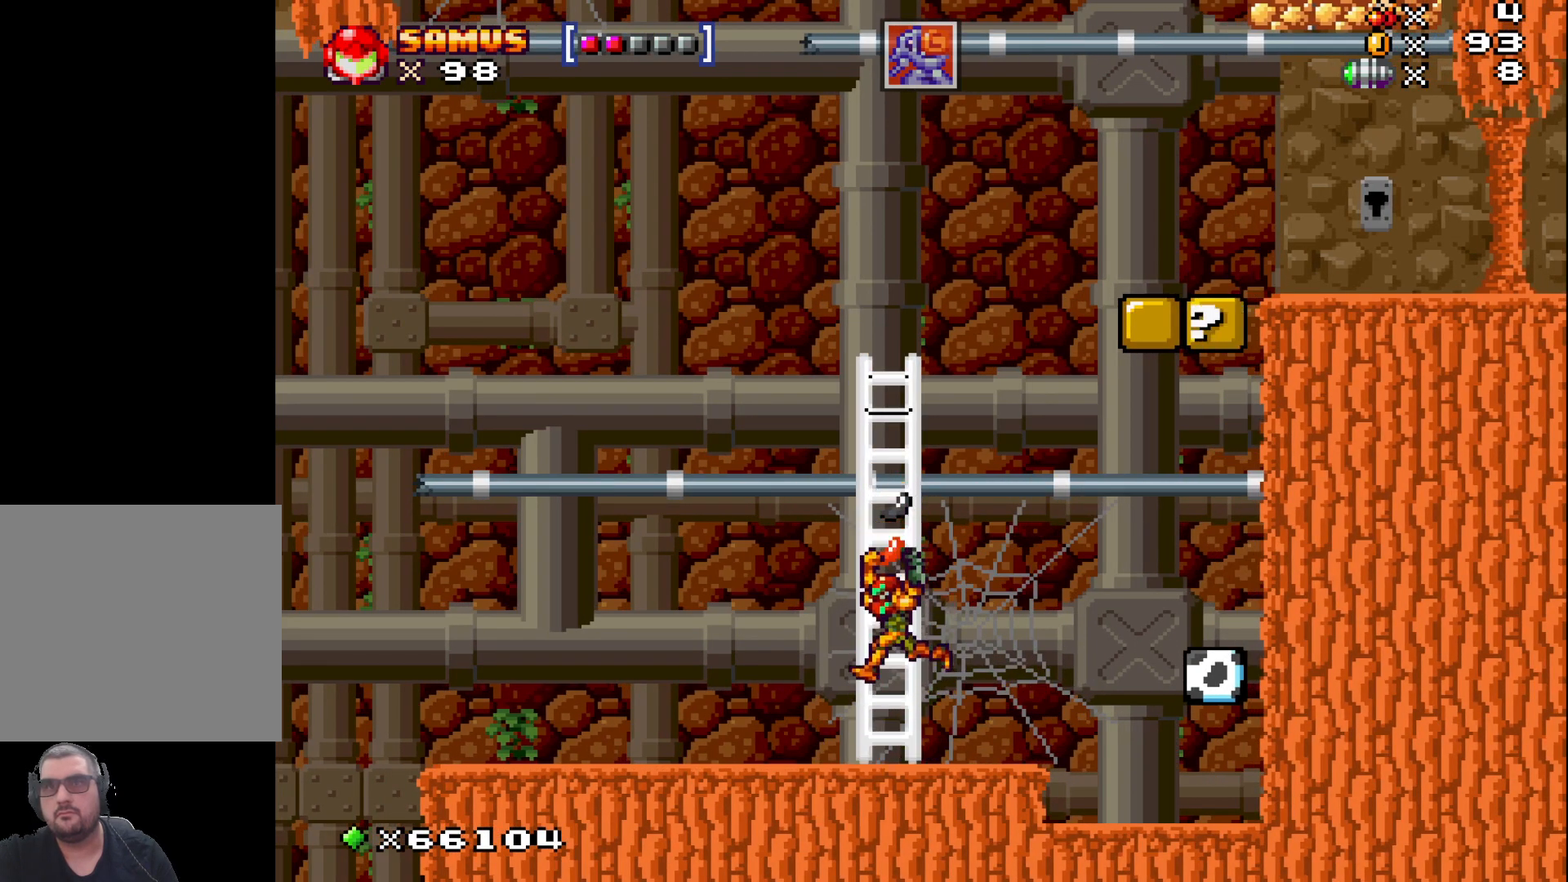
{"buttons": ["A", "X"], "left_stick": "up-right", "events": [[167, "A", "up"], [250, "left_stick", "left"], [300, "left_stick", "center"], [367, "left_stick", "up-right"], [417, "A", "down"]]}
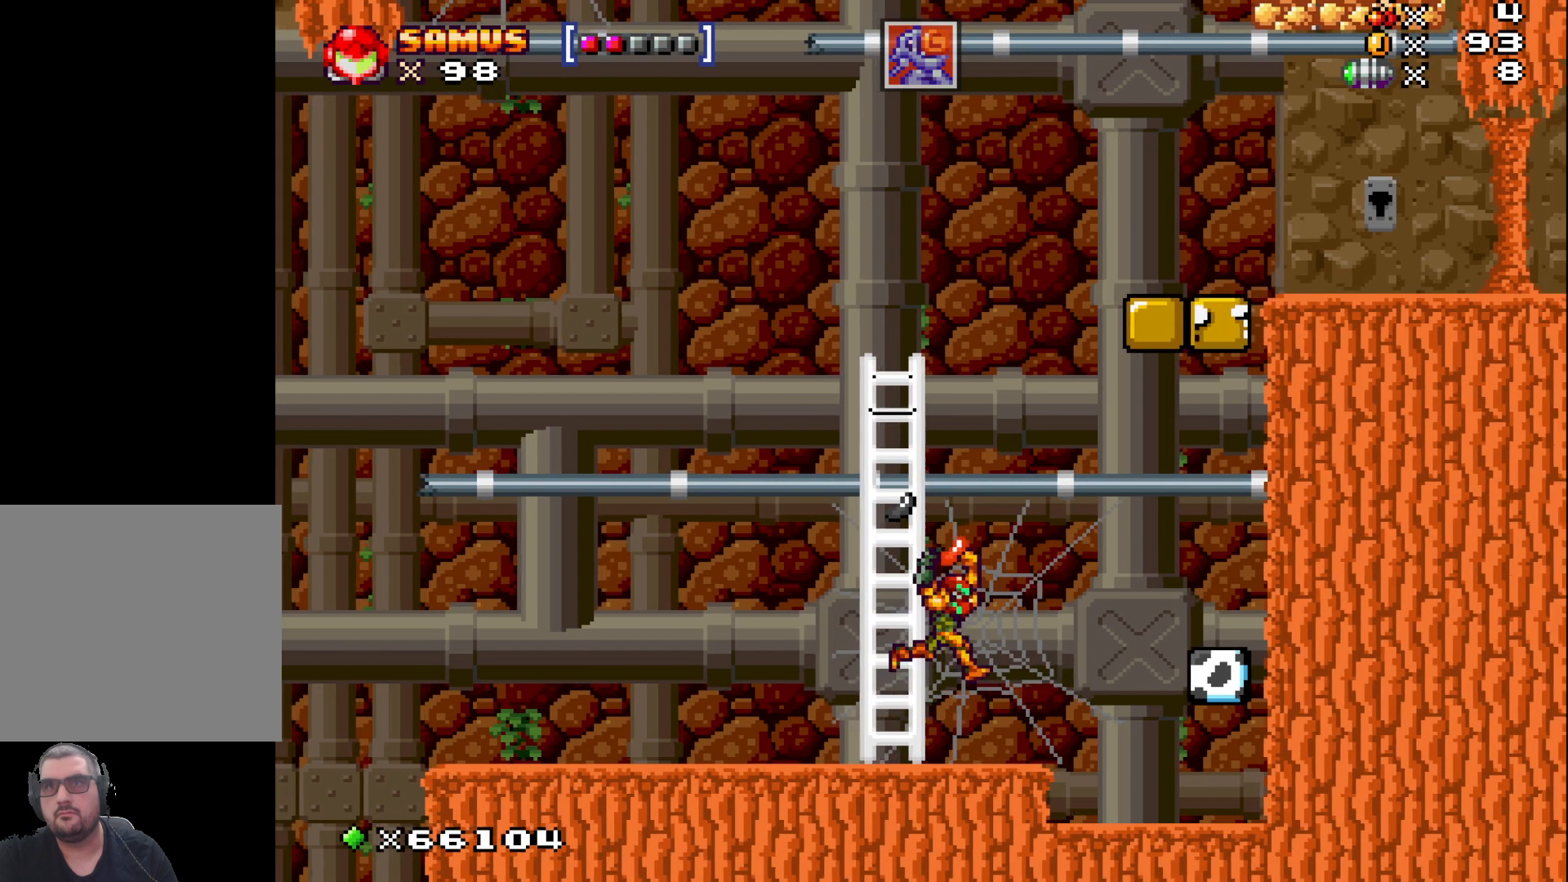
{"buttons": ["X"], "left_stick": "center", "events": [[267, "left_stick", "up-left"], [367, "A", "up"], [417, "left_stick", "center"]]}
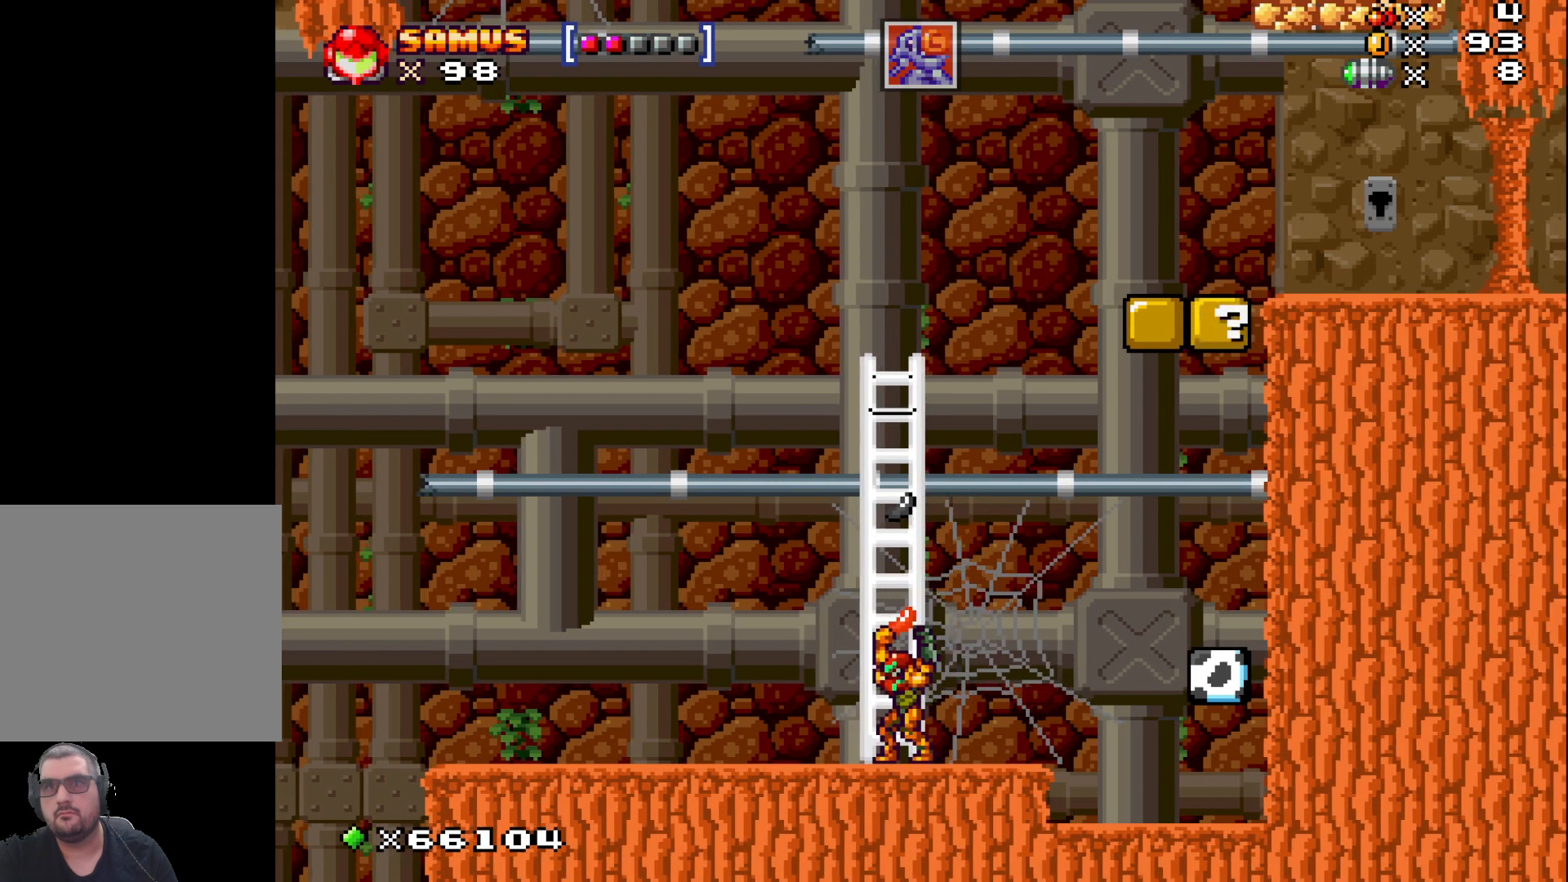
{"buttons": [], "left_stick": "up", "events": [[183, "left_stick", "up"], [200, "X", "up"]]}
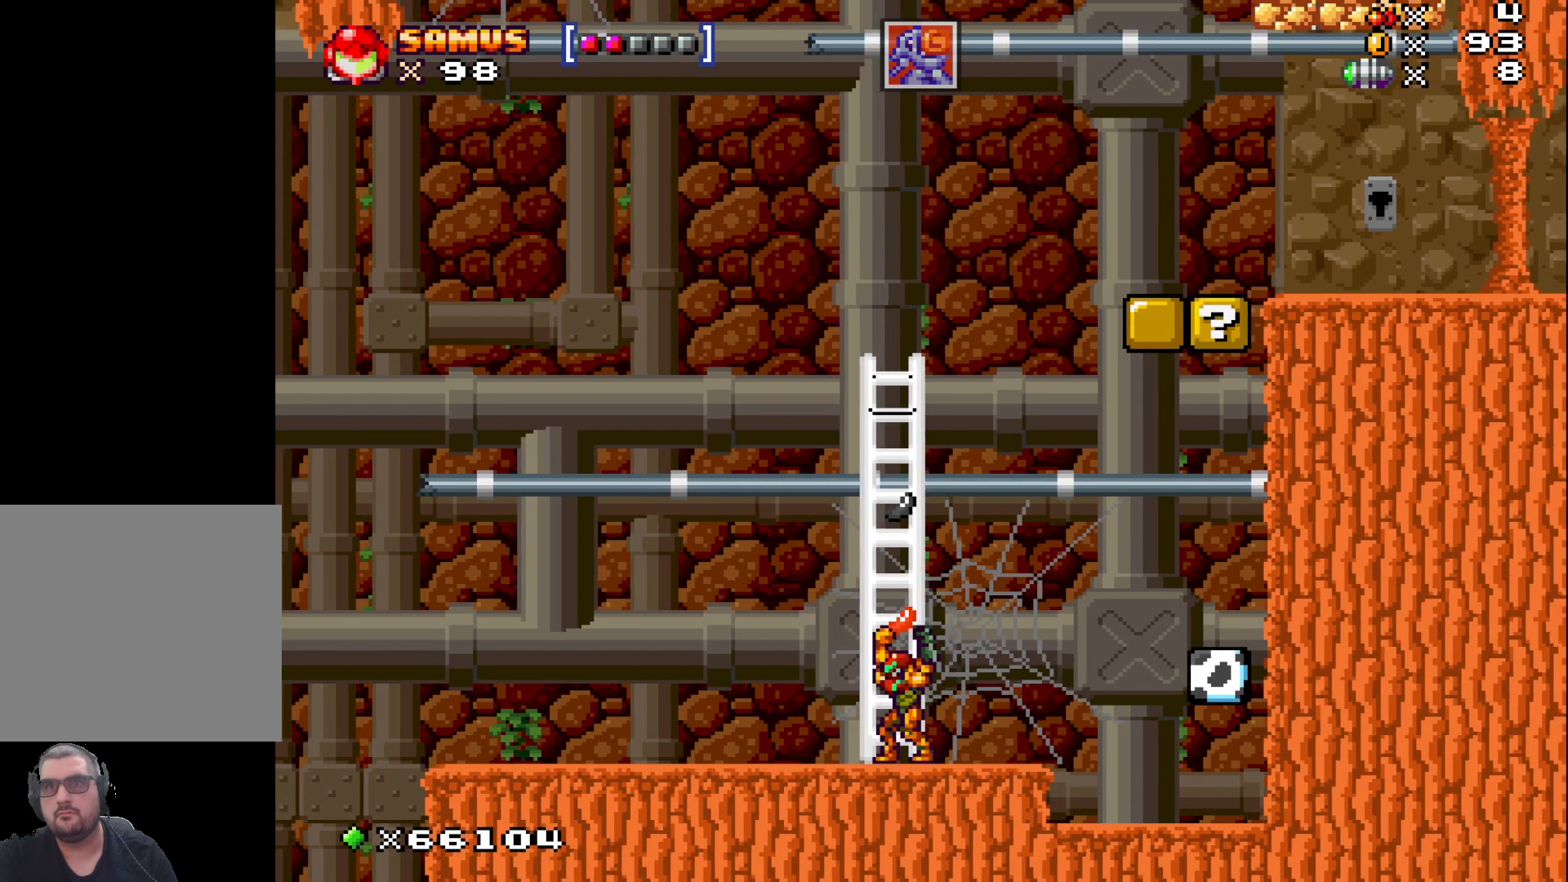
{"buttons": [], "left_stick": "up", "events": [[17, "left_stick", "center"], [133, "left_stick", "up"], [167, "X", "down"], [333, "X", "up"]]}
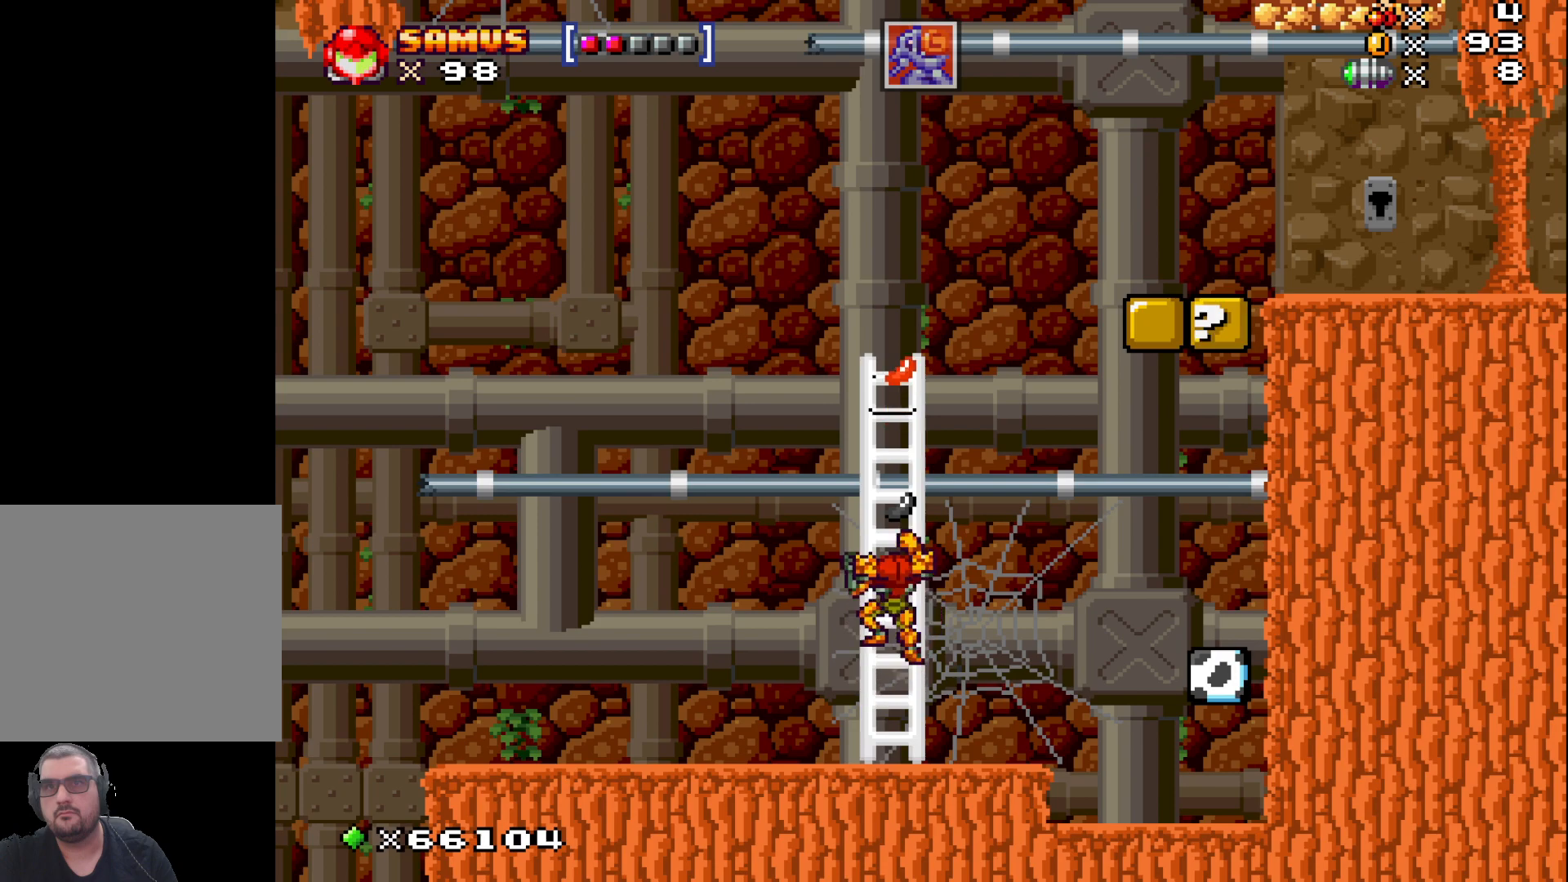
{"buttons": [], "left_stick": "center", "events": [[33, "left_stick", "center"]]}
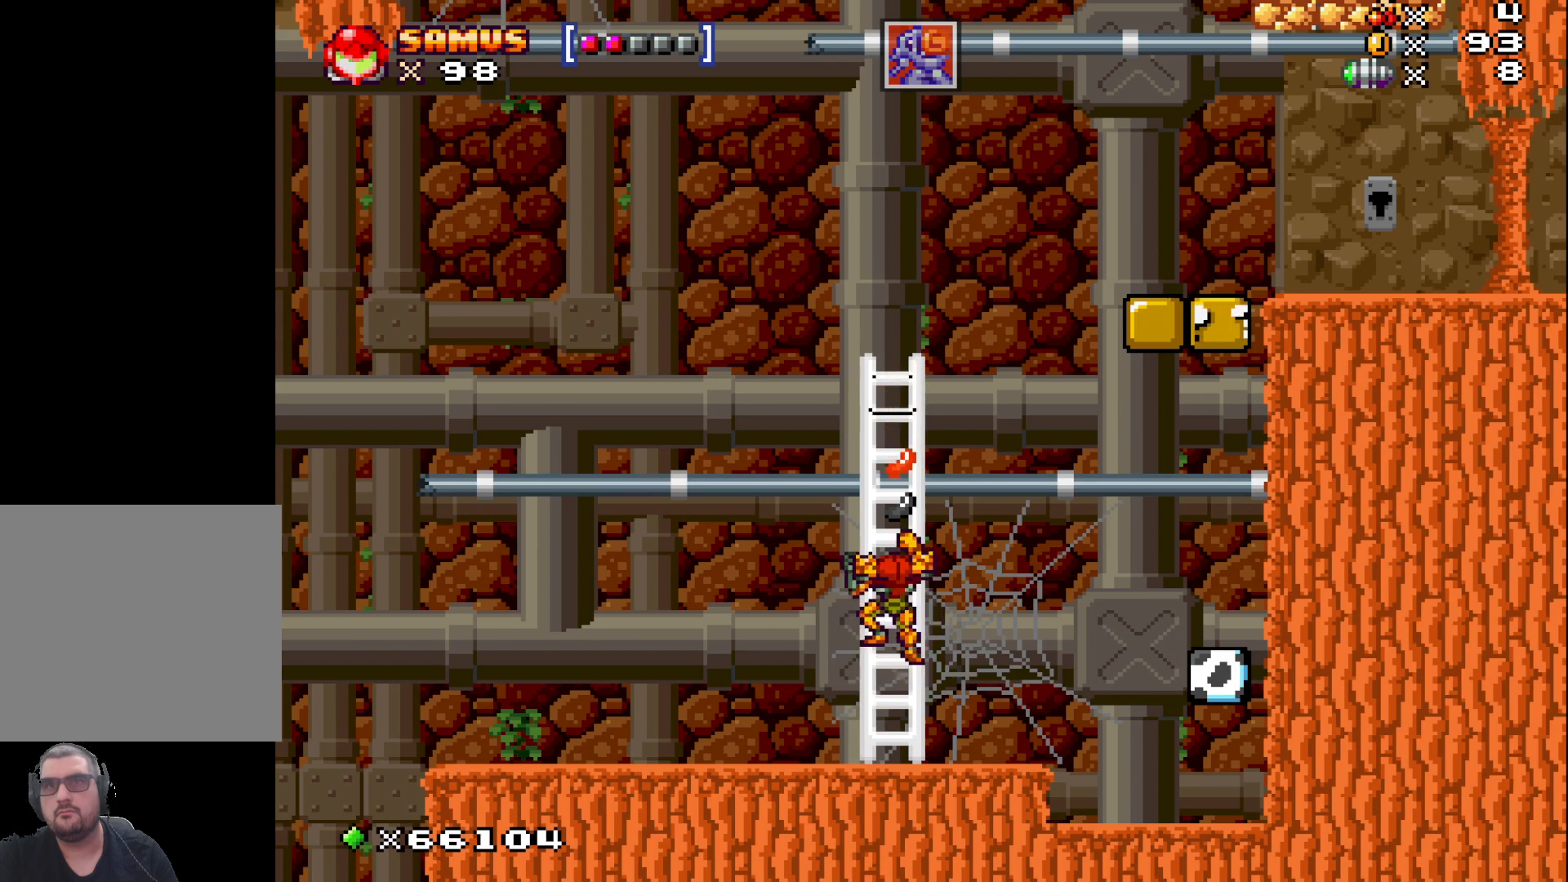
{"buttons": [], "left_stick": "center", "events": []}
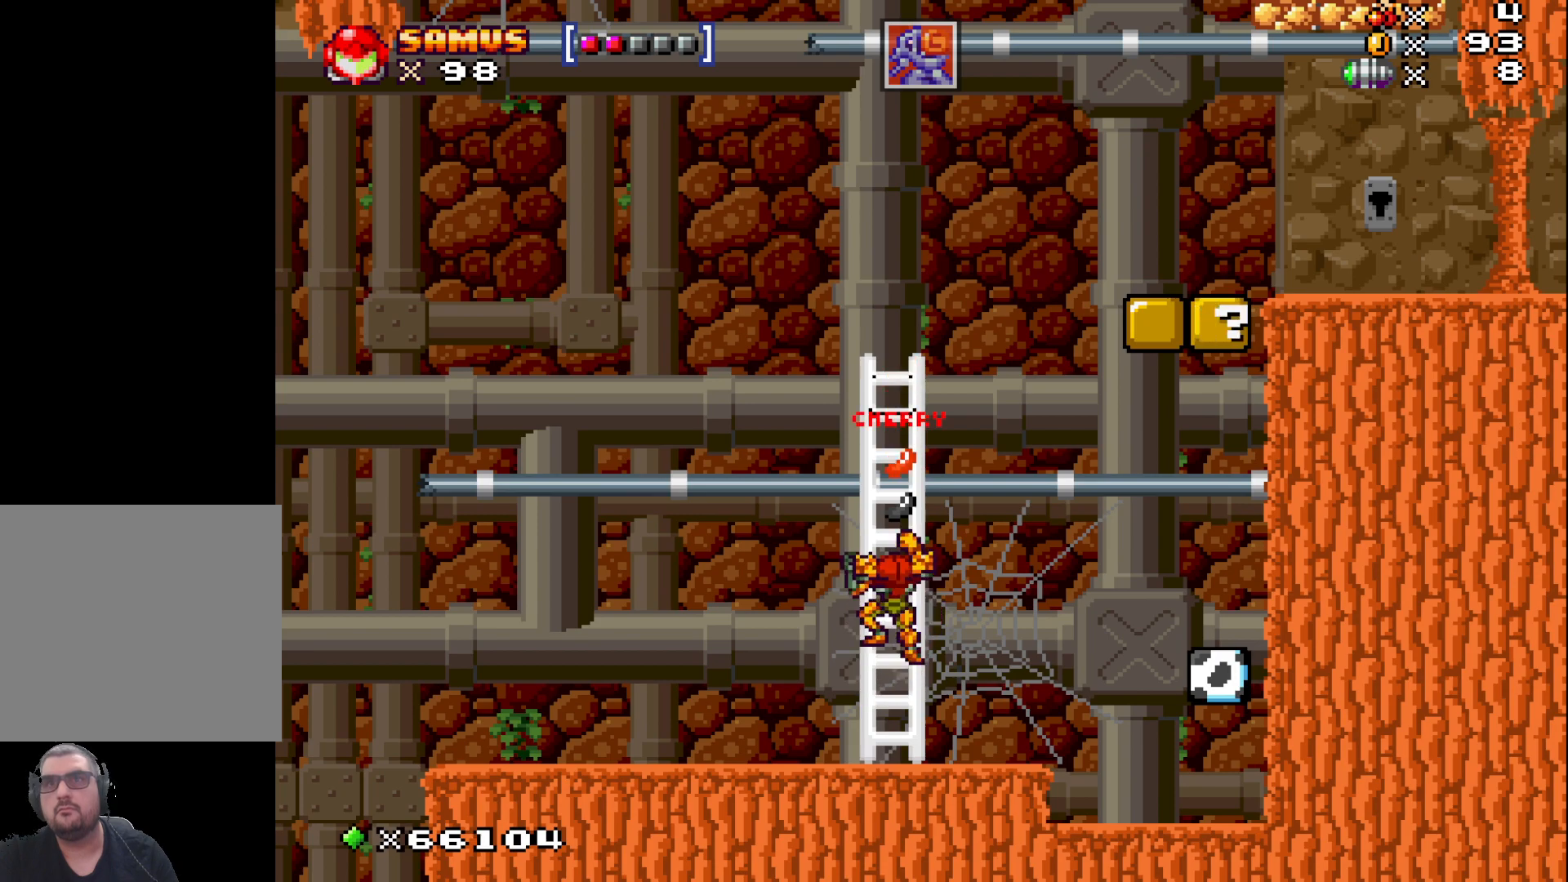
{"buttons": [], "left_stick": "center", "events": [[133, "left_stick", "up"], [267, "left_stick", "center"]]}
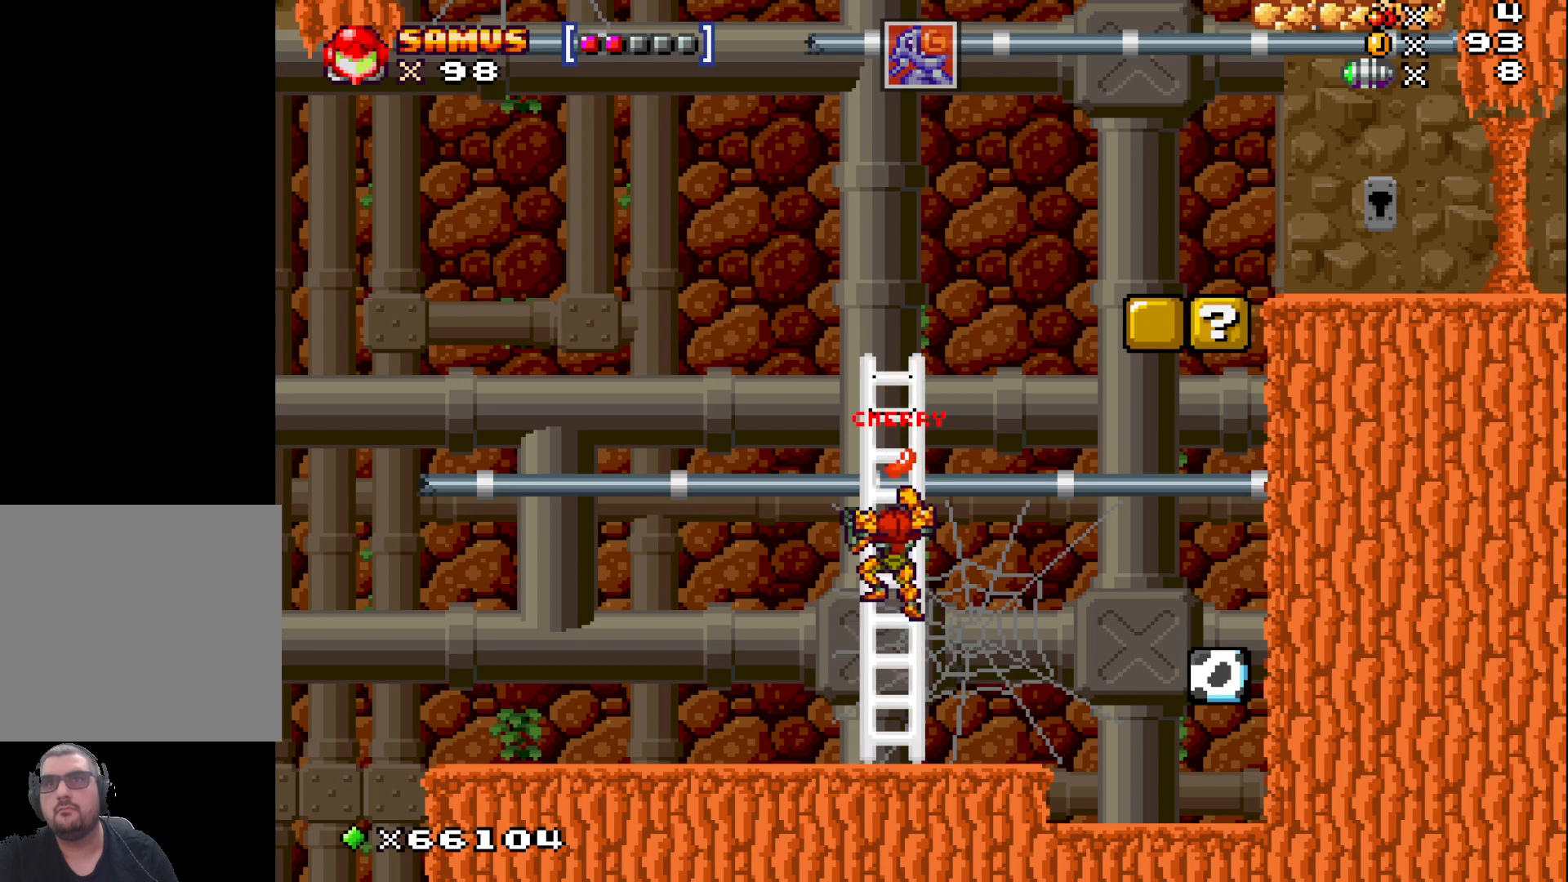
{"buttons": ["X"], "left_stick": "center", "events": [[50, "X", "down"], [300, "left_stick", "up"], [417, "left_stick", "center"]]}
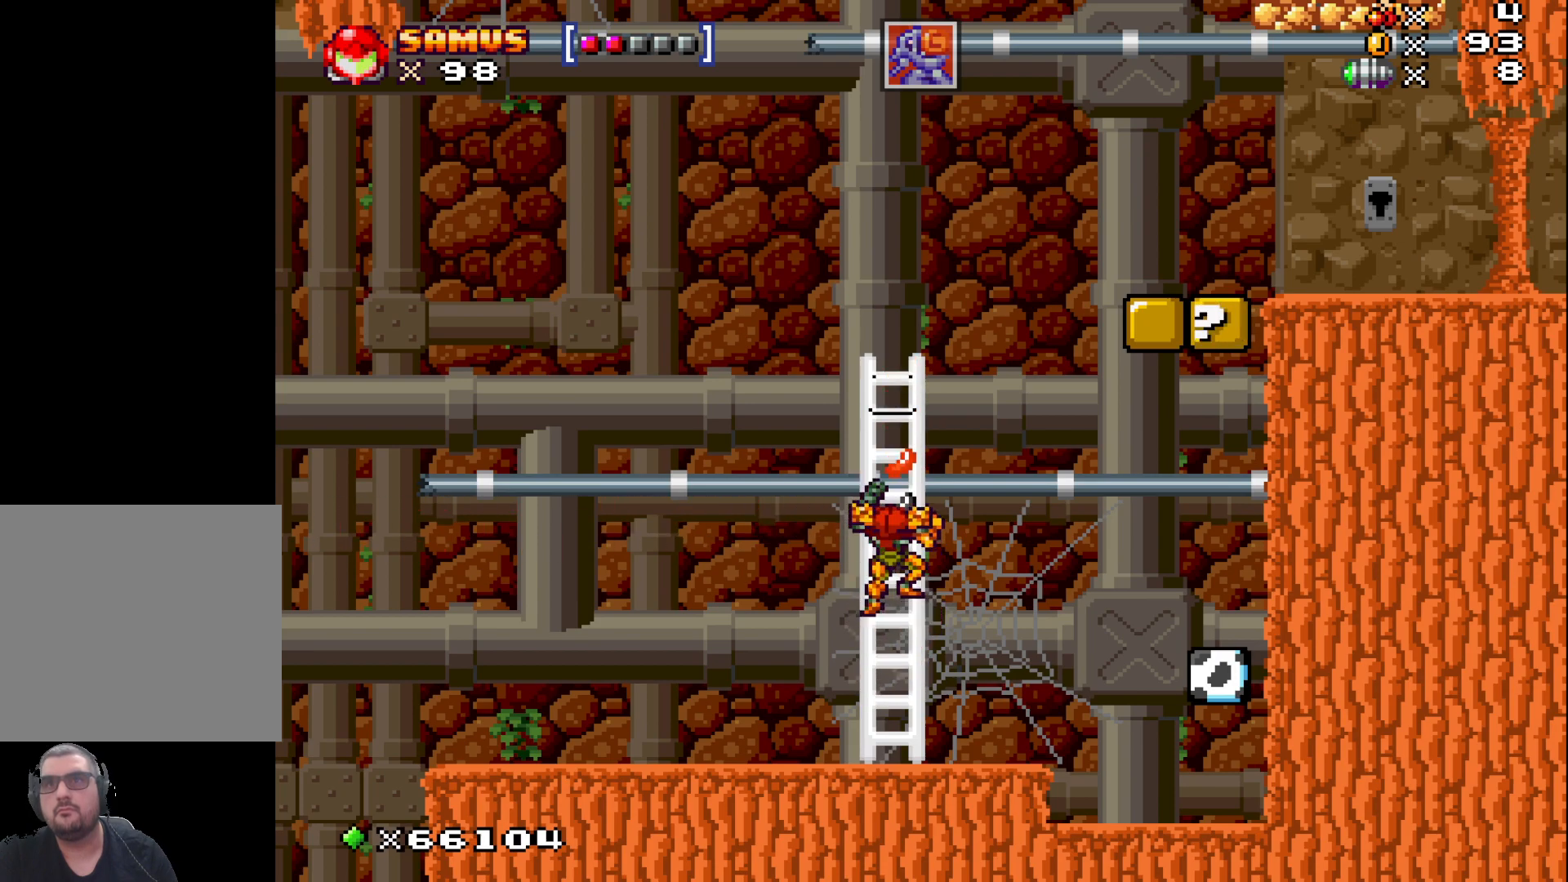
{"buttons": [], "left_stick": "down", "events": [[17, "X", "up"], [67, "left_stick", "down"]]}
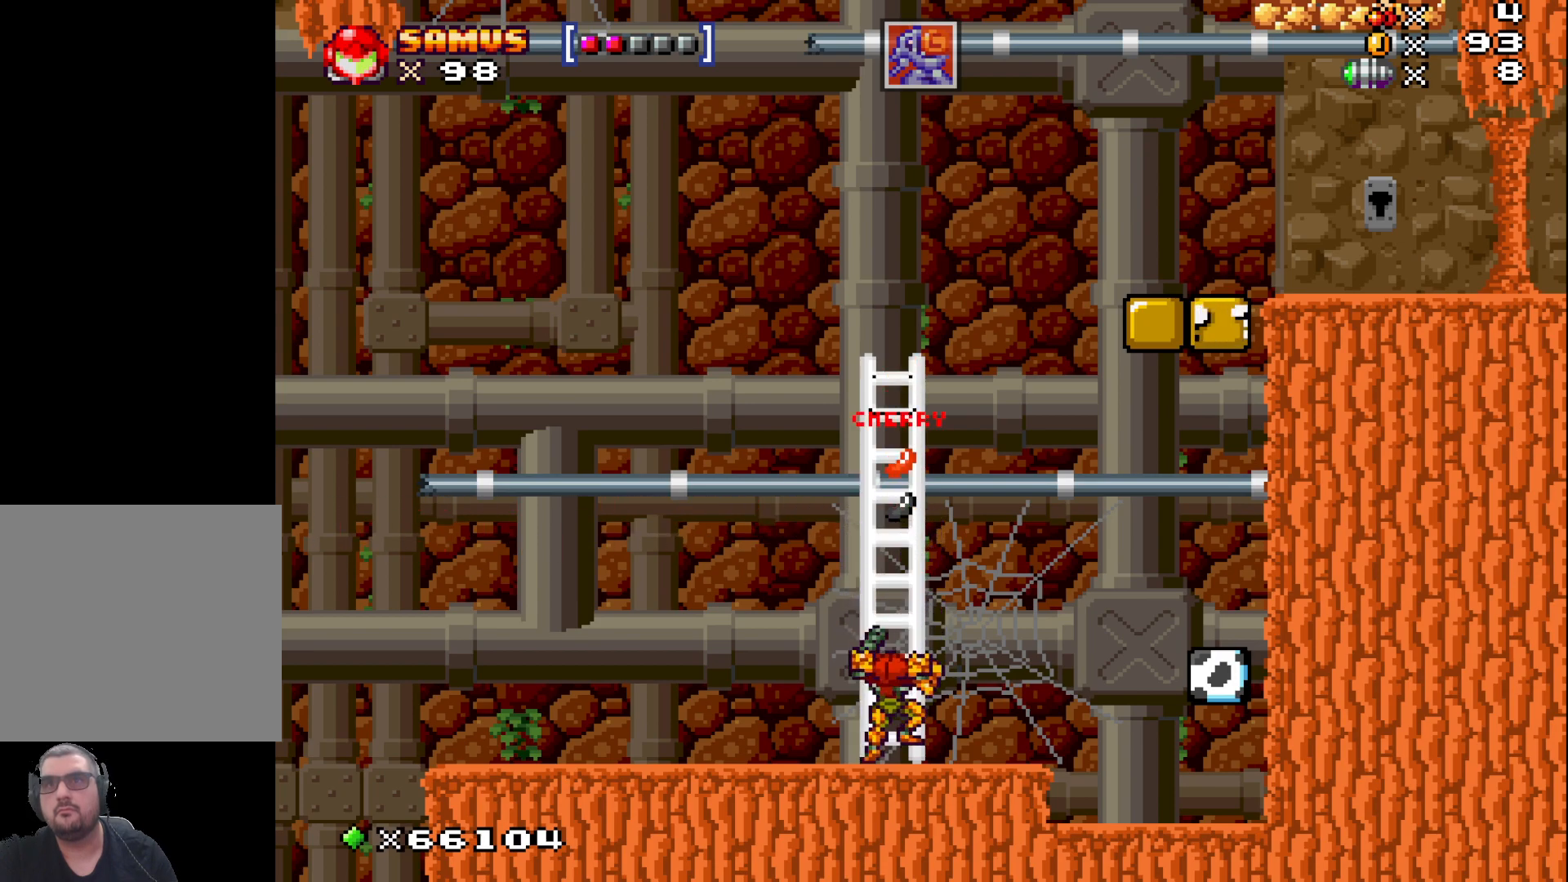
{"buttons": [], "left_stick": "right", "events": [[133, "left_stick", "right"], [167, "A", "down"], [250, "A", "up"]]}
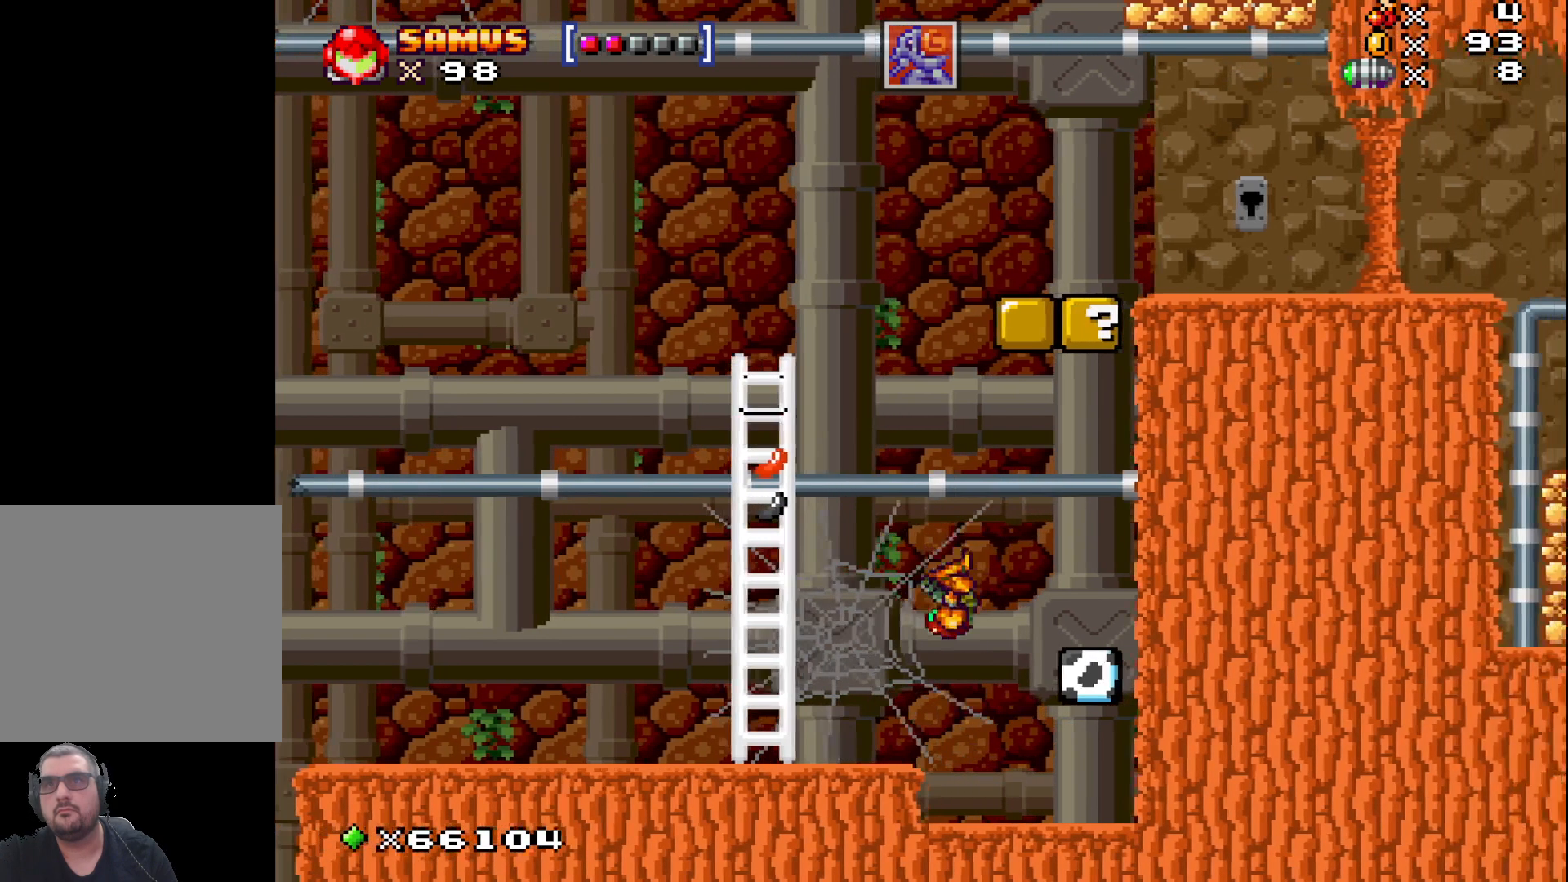
{"buttons": [], "left_stick": "center", "events": [[117, "left_stick", "down"], [250, "left_stick", "right"], [350, "A", "down"], [467, "left_stick", "center"], [483, "A", "up"]]}
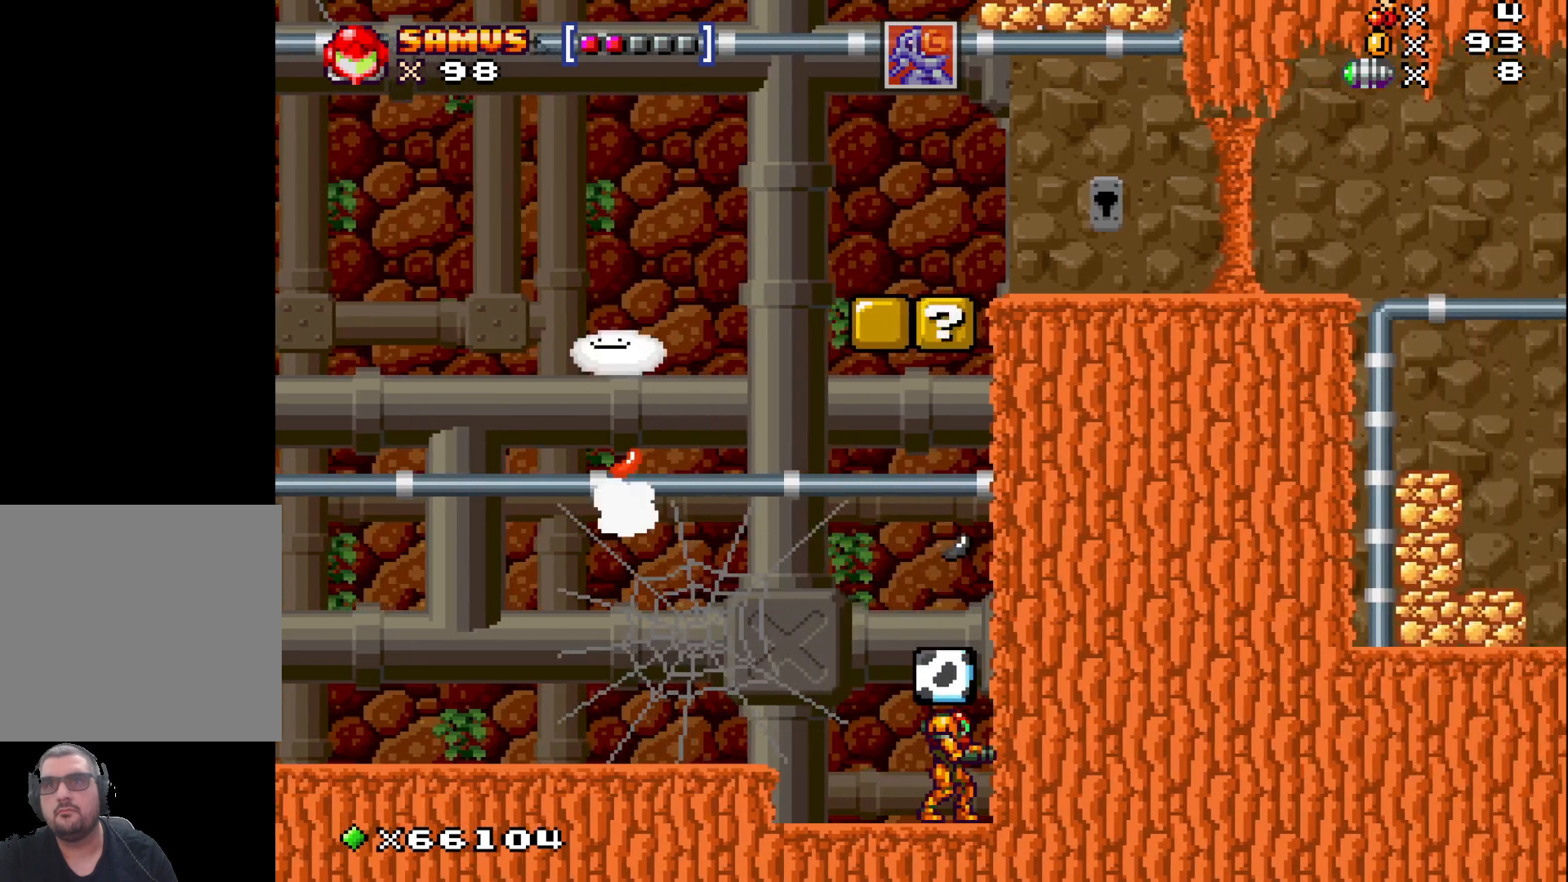
{"buttons": [], "left_stick": "center", "events": [[283, "left_stick", "left"], [500, "left_stick", "center"]]}
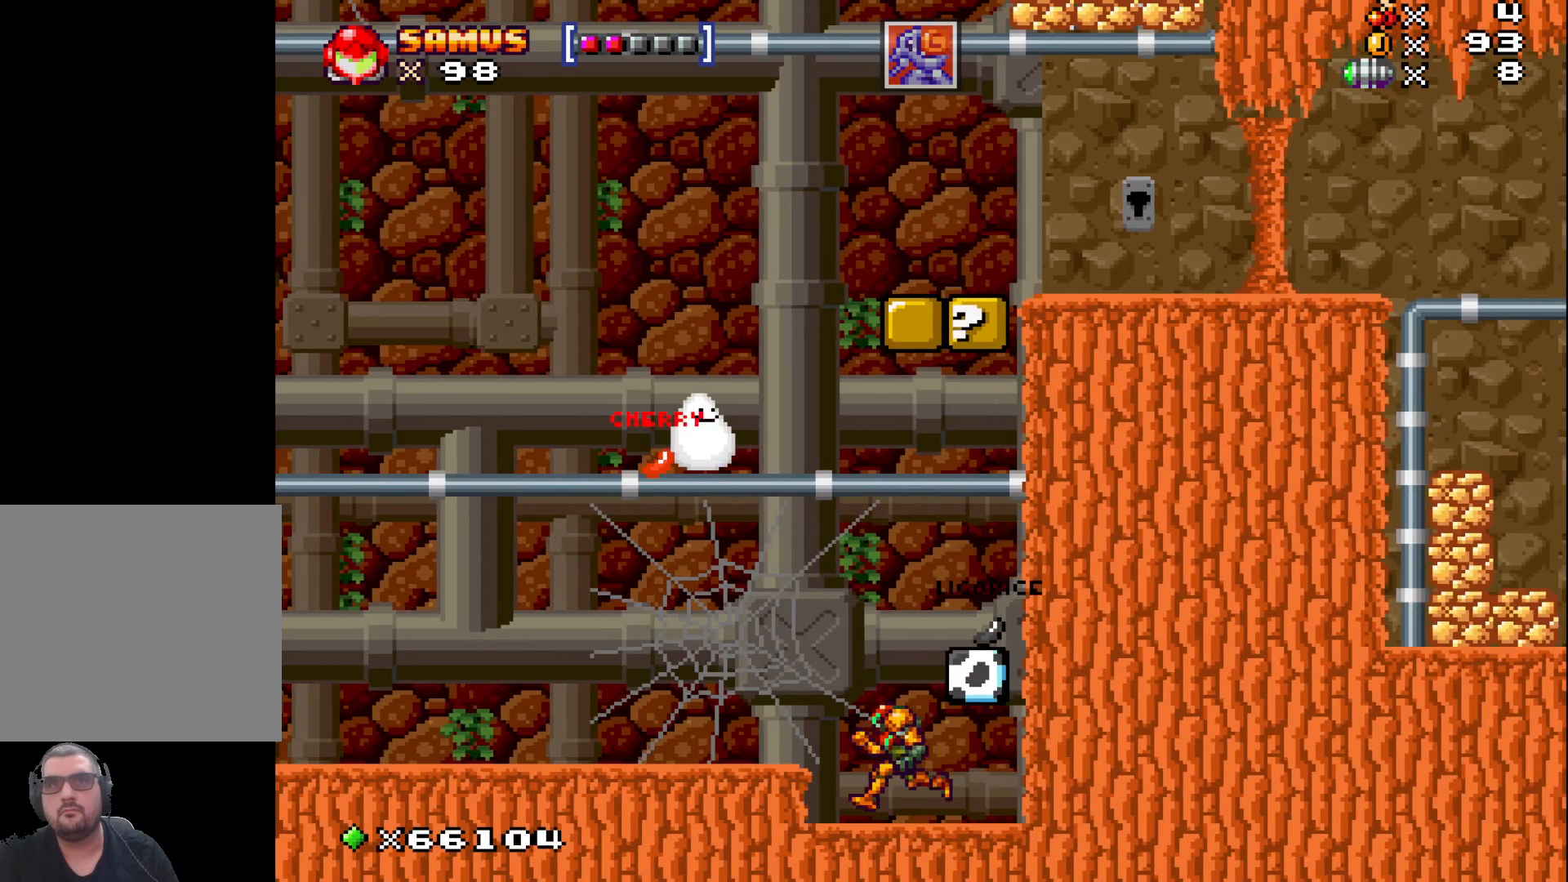
{"buttons": ["A"], "left_stick": "center", "events": [[383, "A", "down"]]}
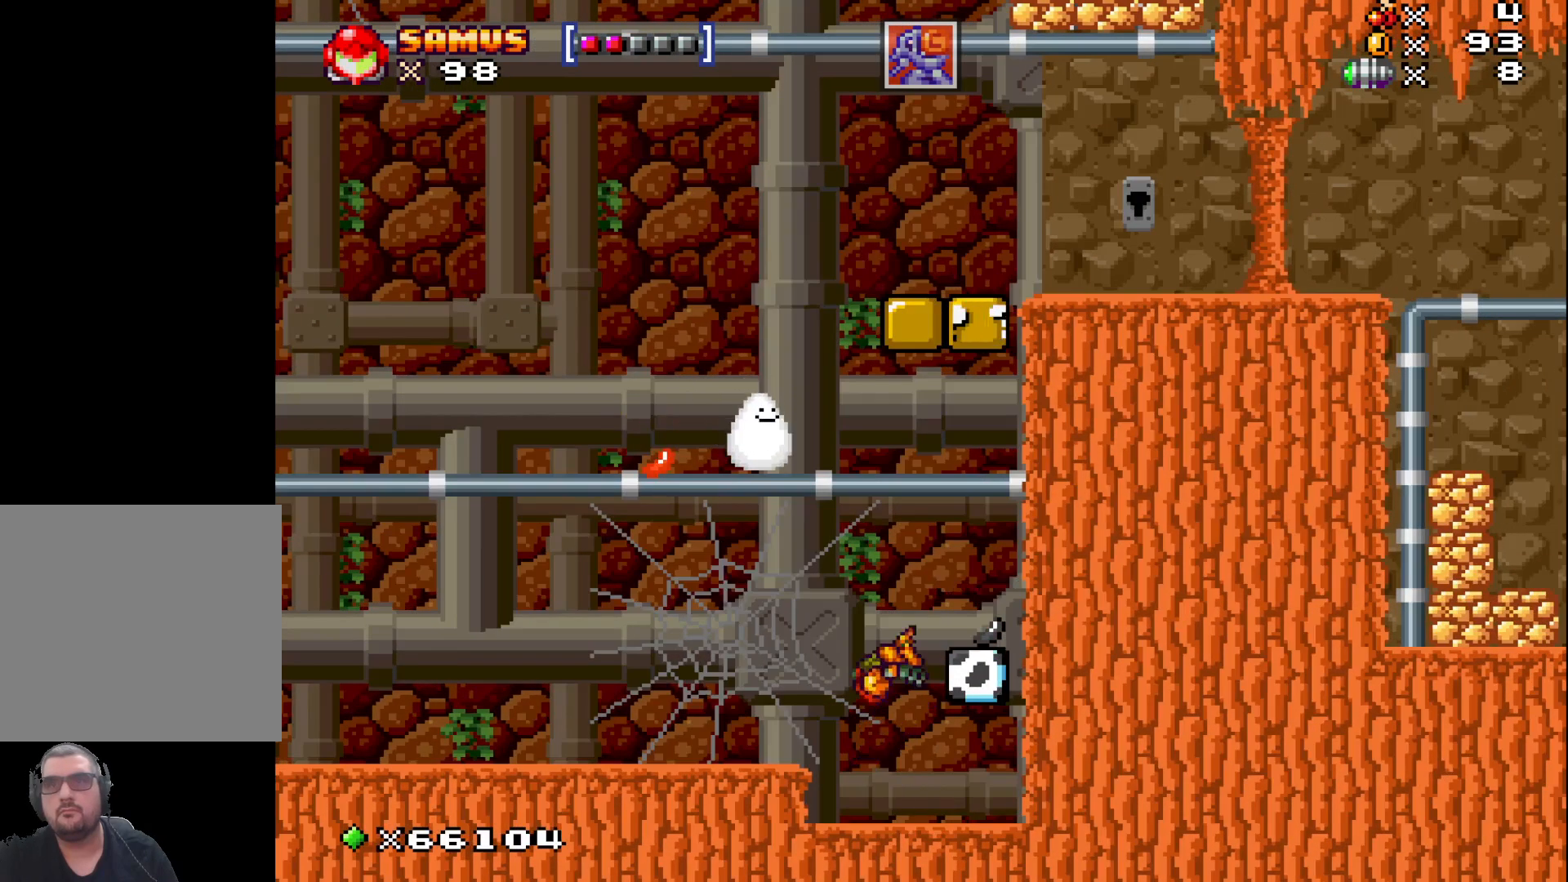
{"buttons": ["X"], "left_stick": "down", "events": [[200, "A", "up"], [217, "left_stick", "down-right"], [350, "left_stick", "down"], [483, "X", "down"]]}
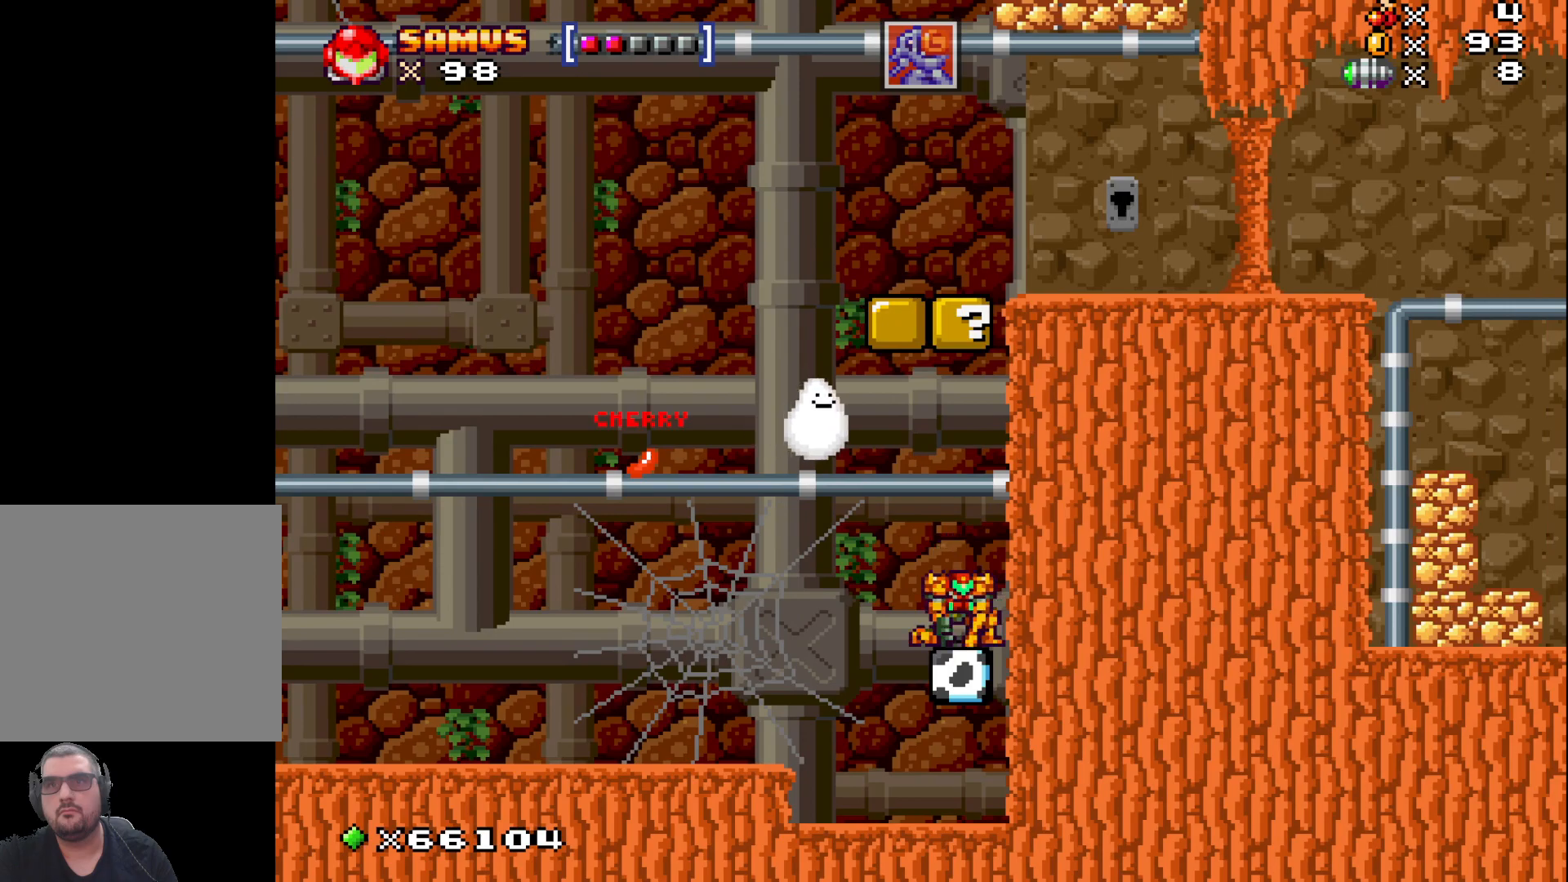
{"buttons": ["X"], "left_stick": "center", "events": [[300, "left_stick", "left"], [483, "left_stick", "center"]]}
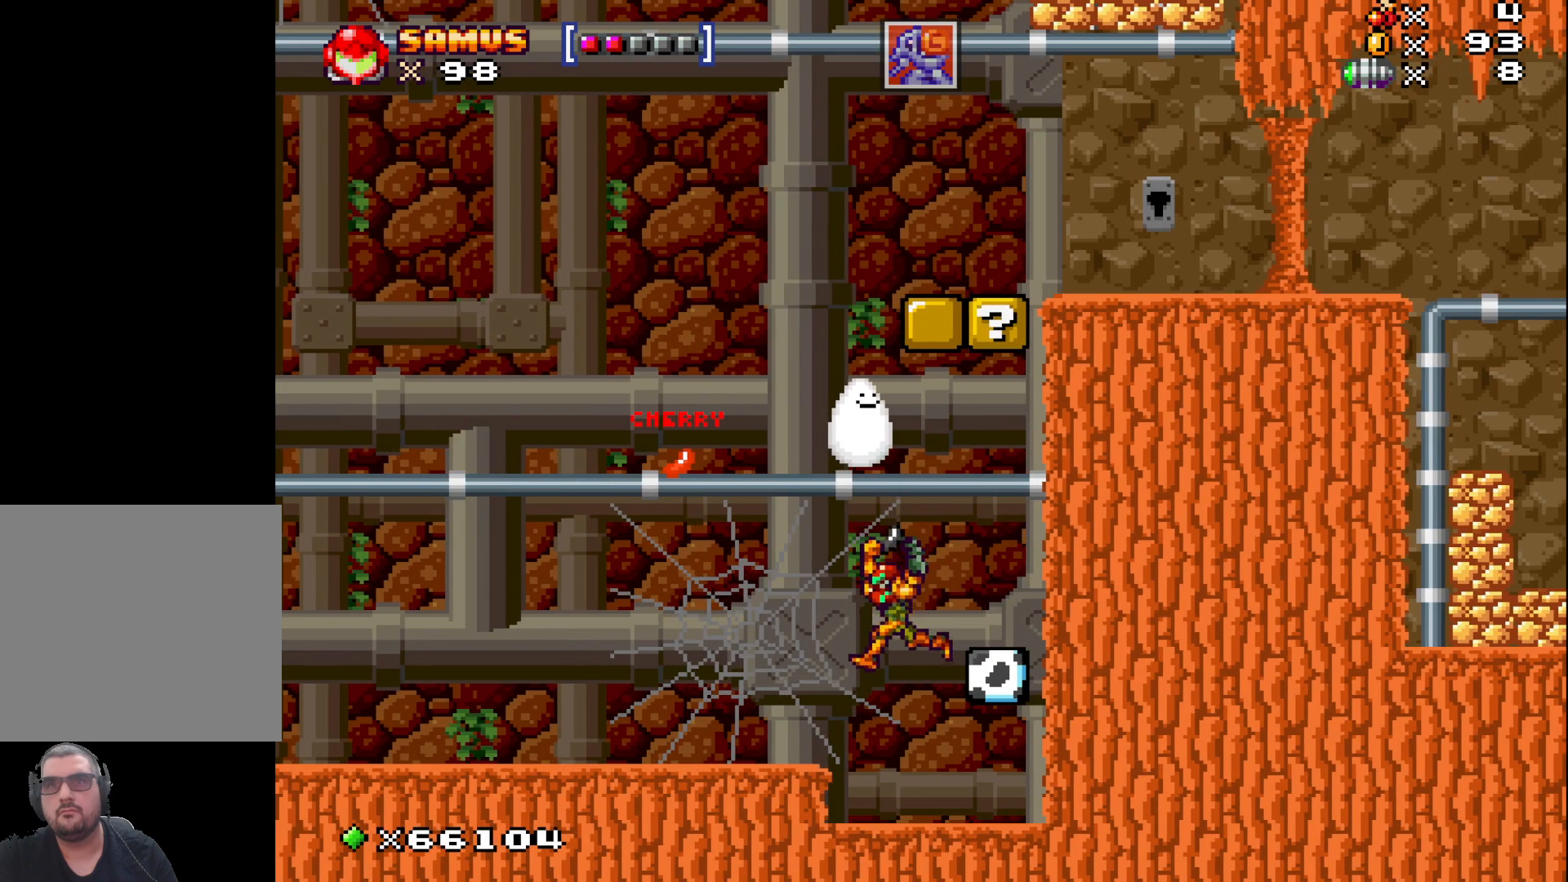
{"buttons": ["A", "X"], "left_stick": "left", "events": [[300, "left_stick", "left"], [350, "A", "down"]]}
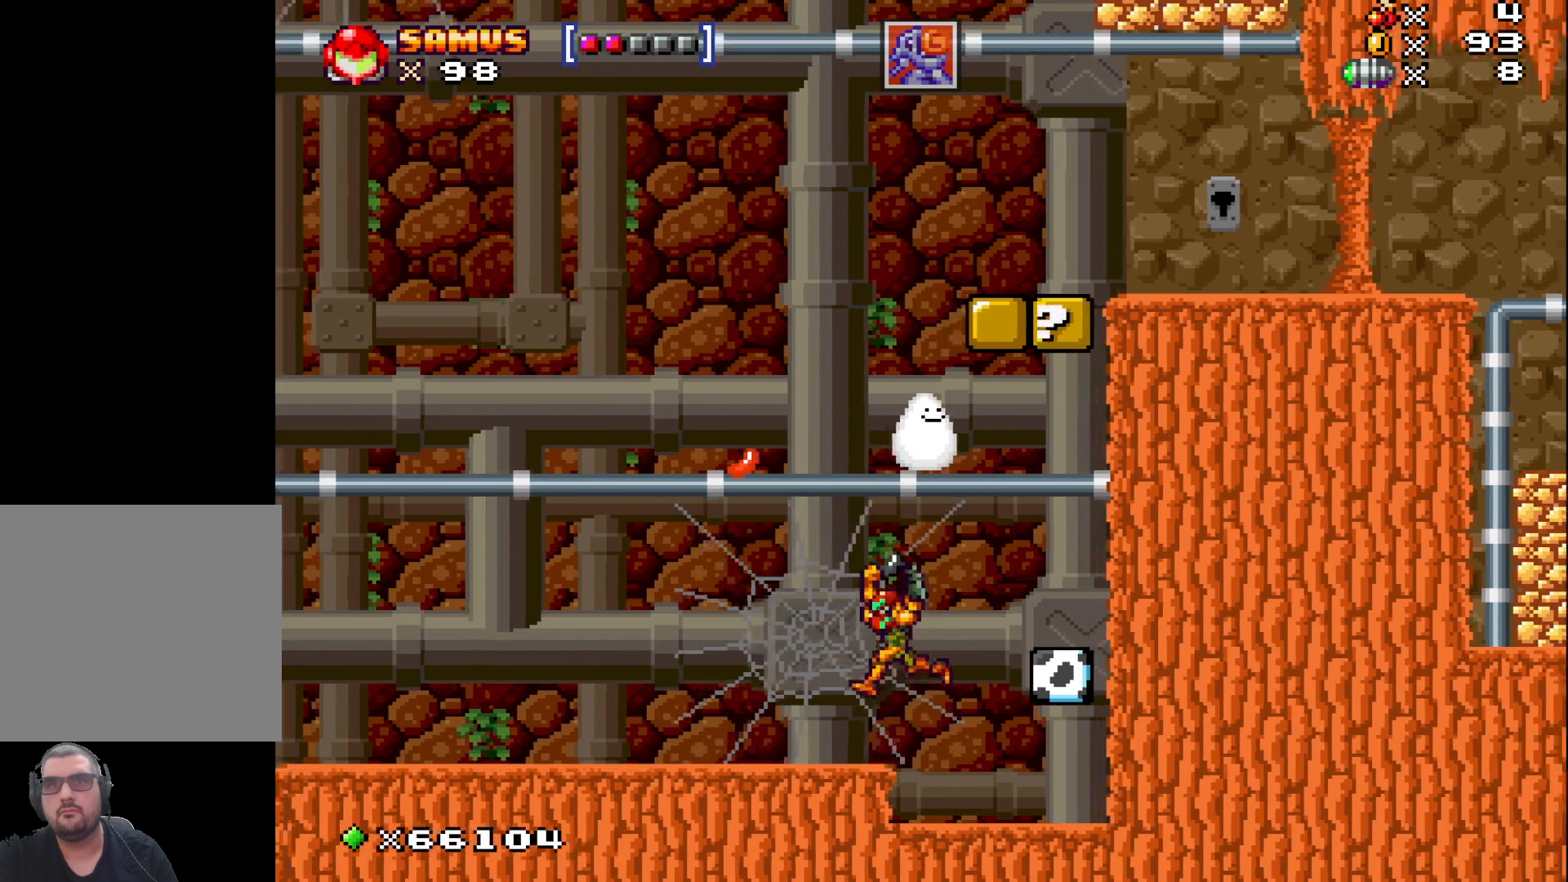
{"buttons": ["X"], "left_stick": "center", "events": [[250, "A", "up"], [417, "left_stick", "center"]]}
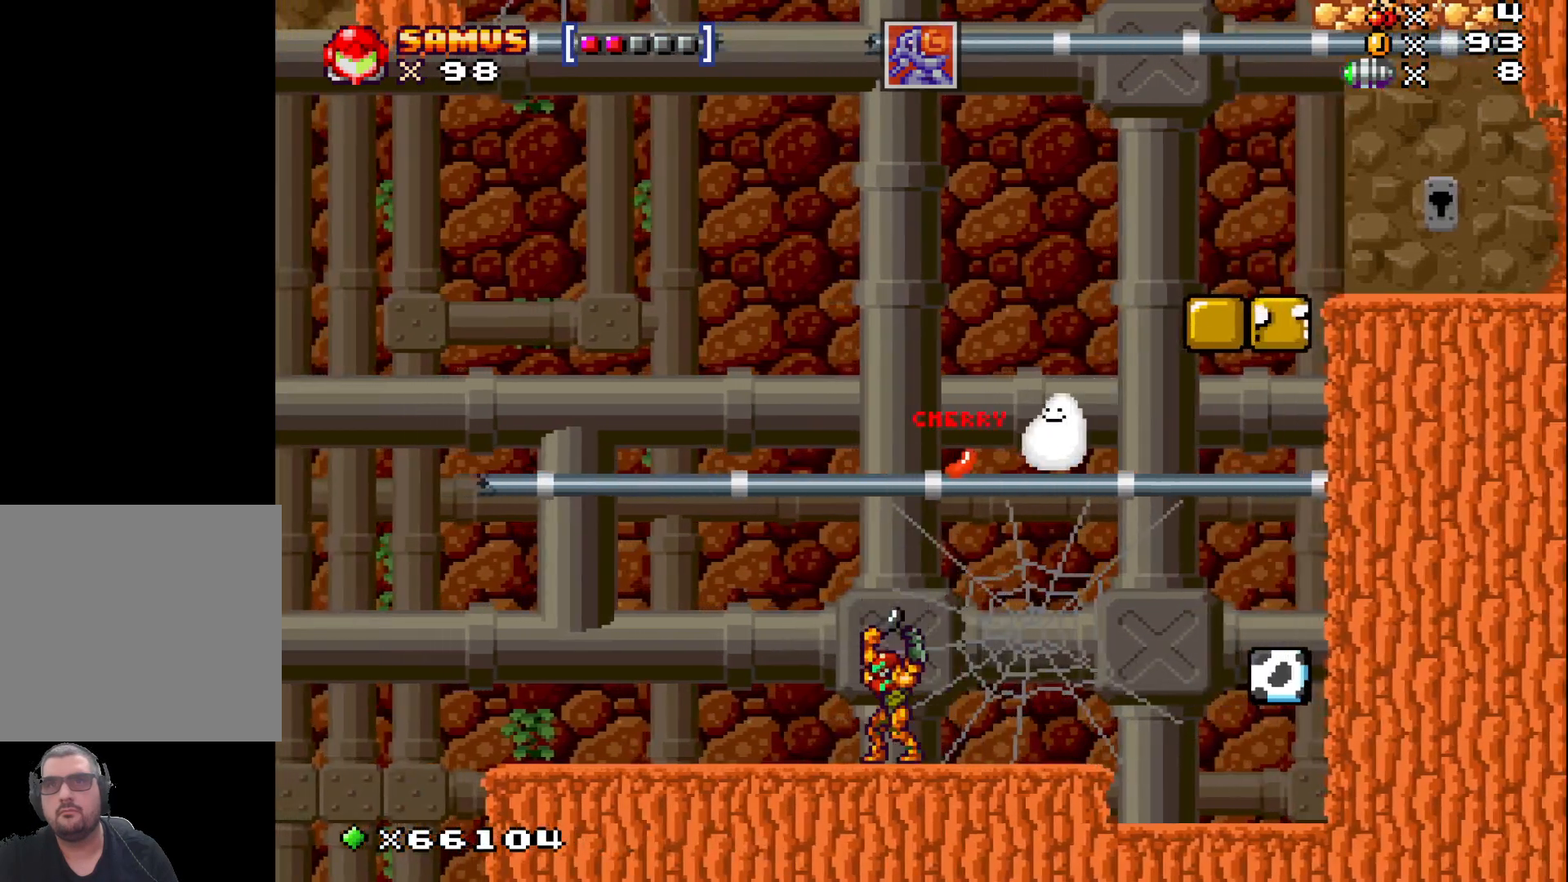
{"buttons": ["X"], "left_stick": "center", "events": [[267, "left_stick", "right"], [417, "left_stick", "center"]]}
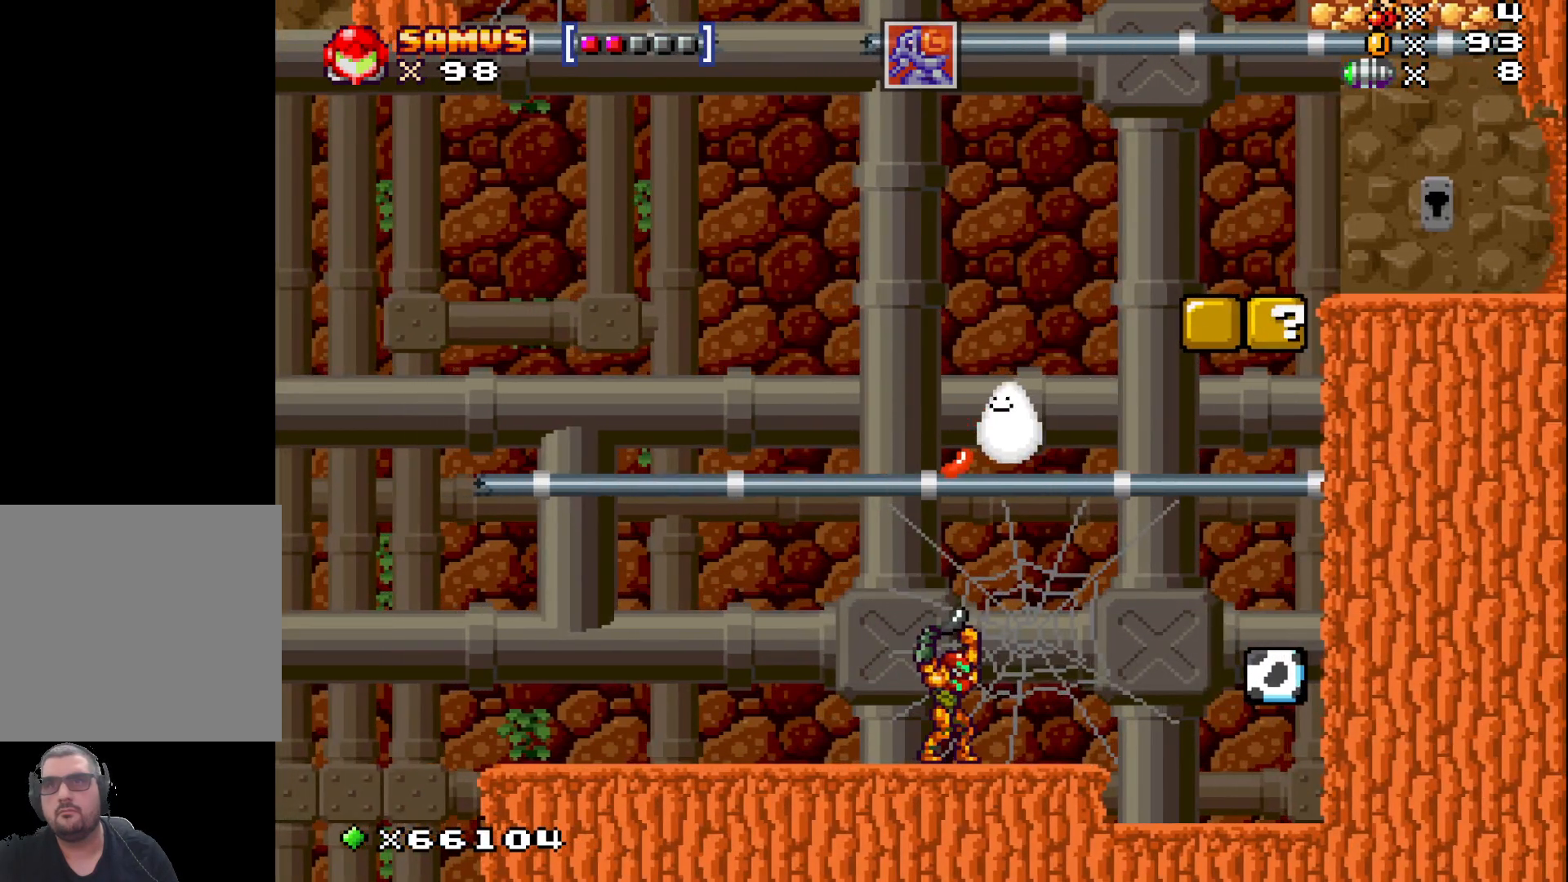
{"buttons": ["A", "X"], "left_stick": "center", "events": [[483, "A", "down"]]}
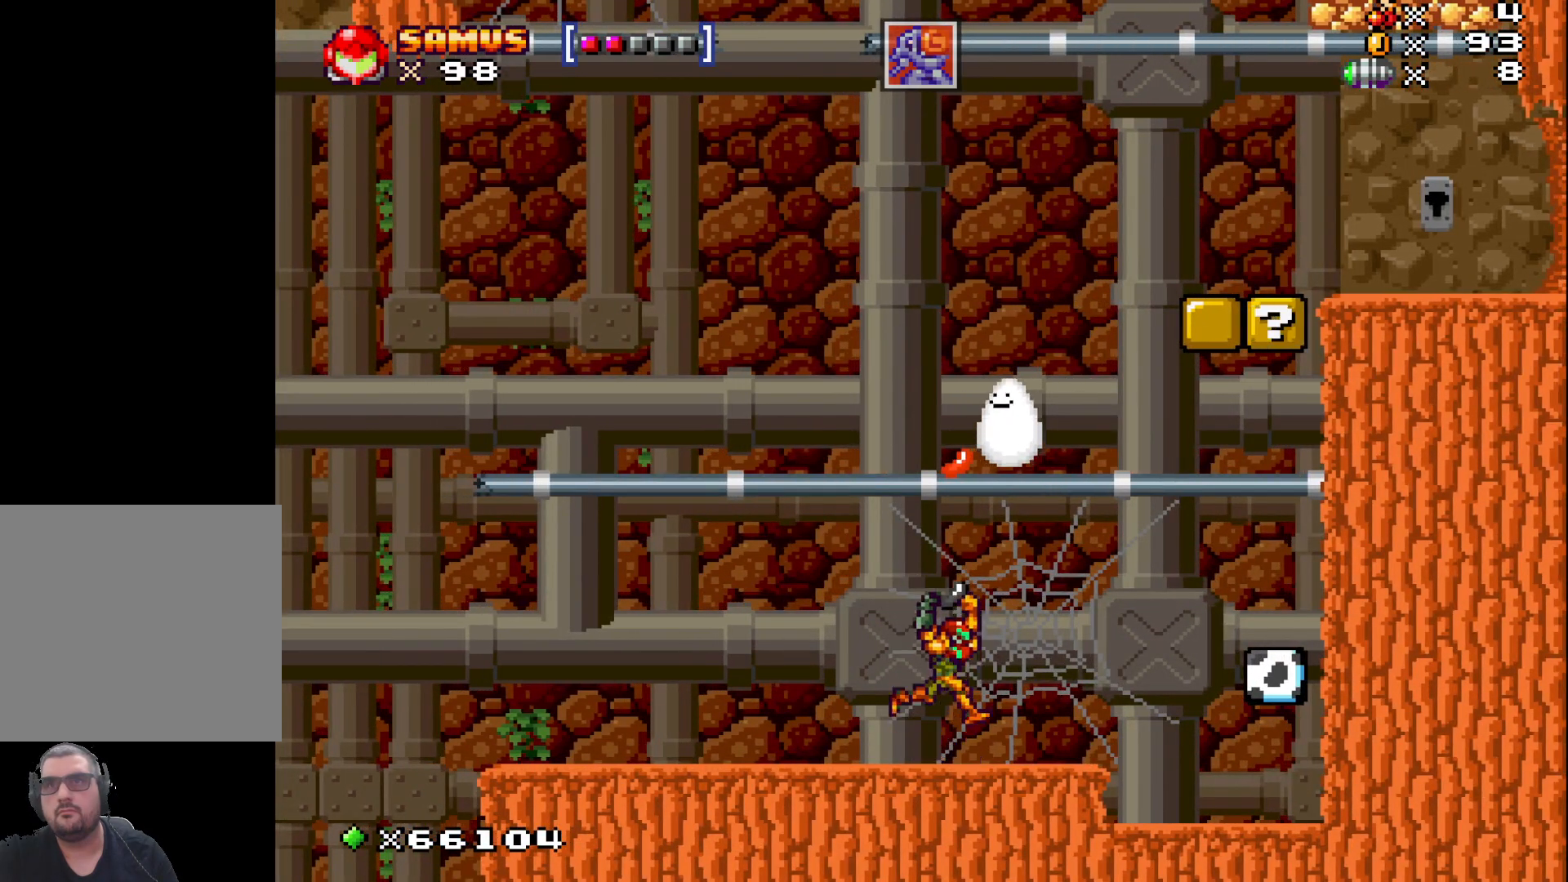
{"buttons": ["X"], "left_stick": "center", "events": [[300, "left_stick", "right"], [383, "A", "up"], [433, "left_stick", "center"]]}
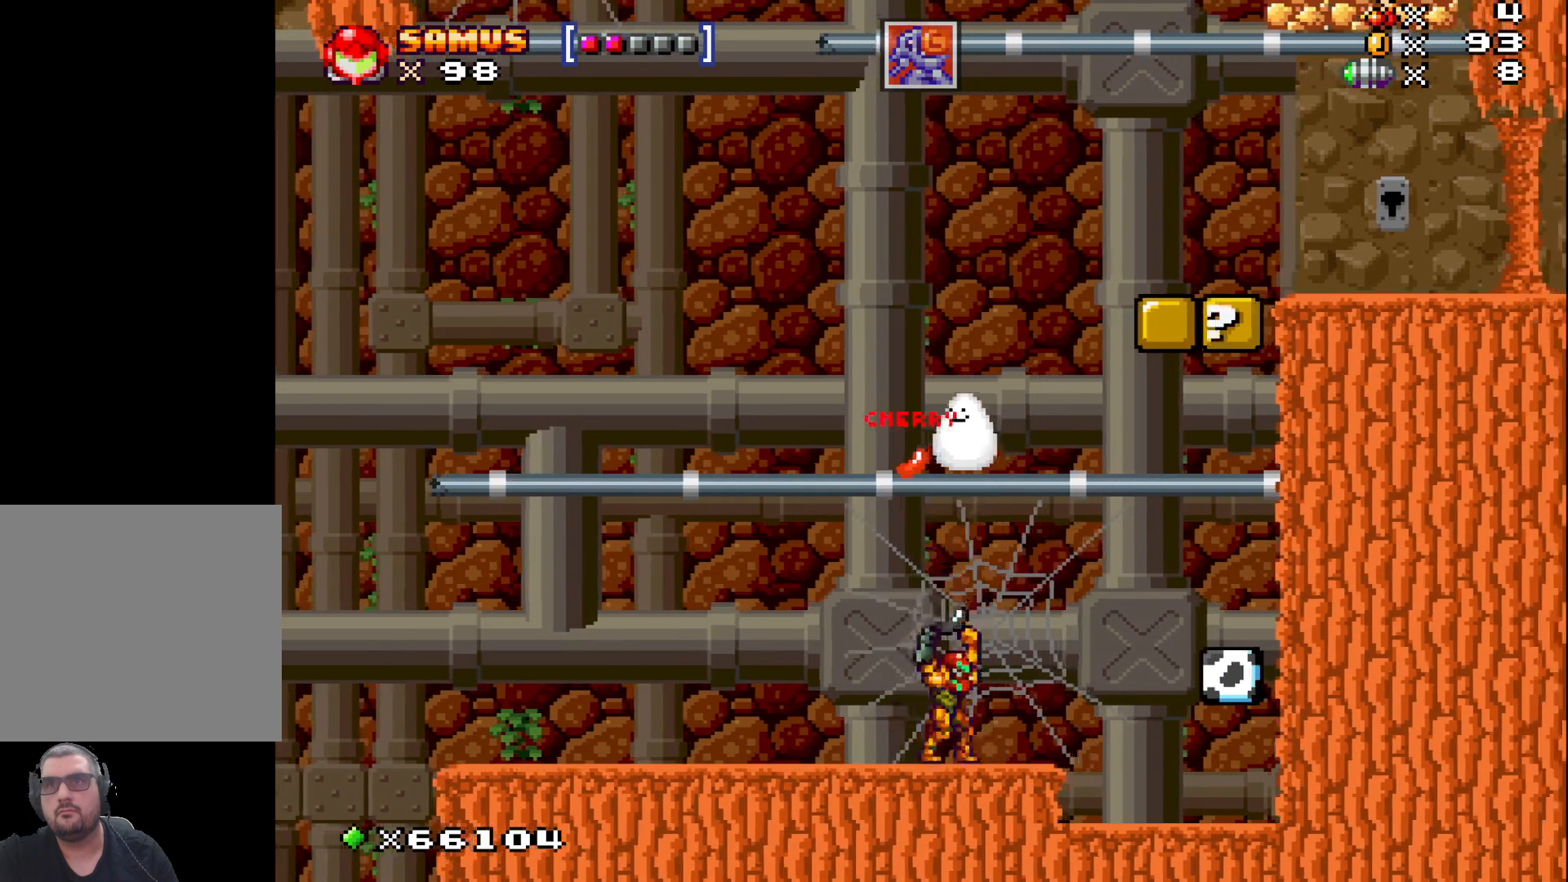
{"buttons": [], "left_stick": "center", "events": [[133, "A", "down"], [133, "left_stick", "up"], [233, "A", "up"], [233, "X", "up"], [317, "X", "down"], [400, "left_stick", "center"], [450, "X", "up"]]}
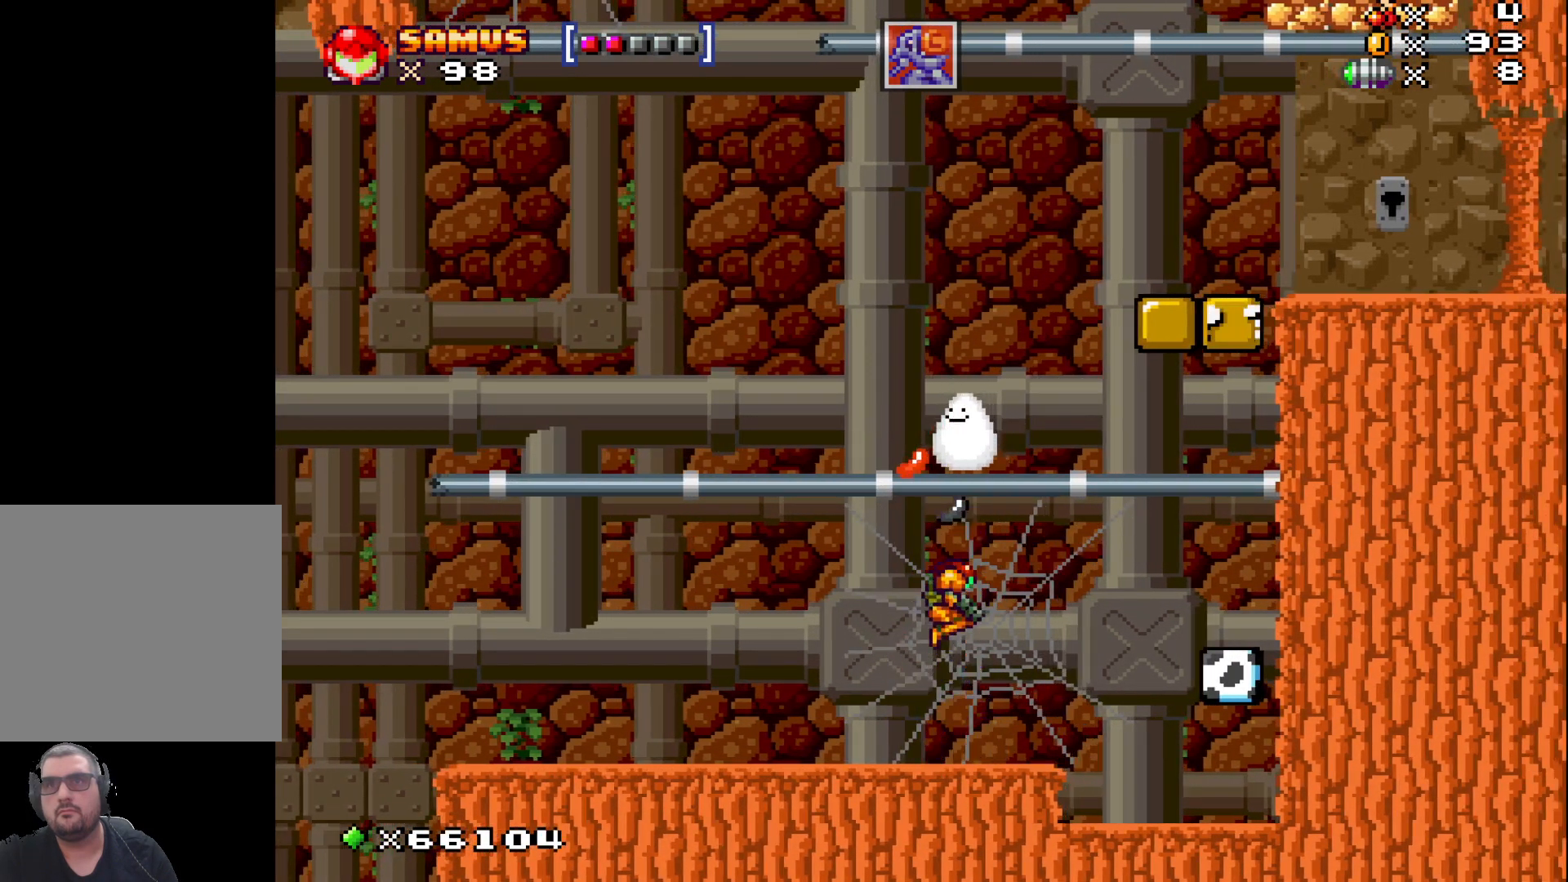
{"buttons": ["A"], "left_stick": "center", "events": [[500, "A", "down"]]}
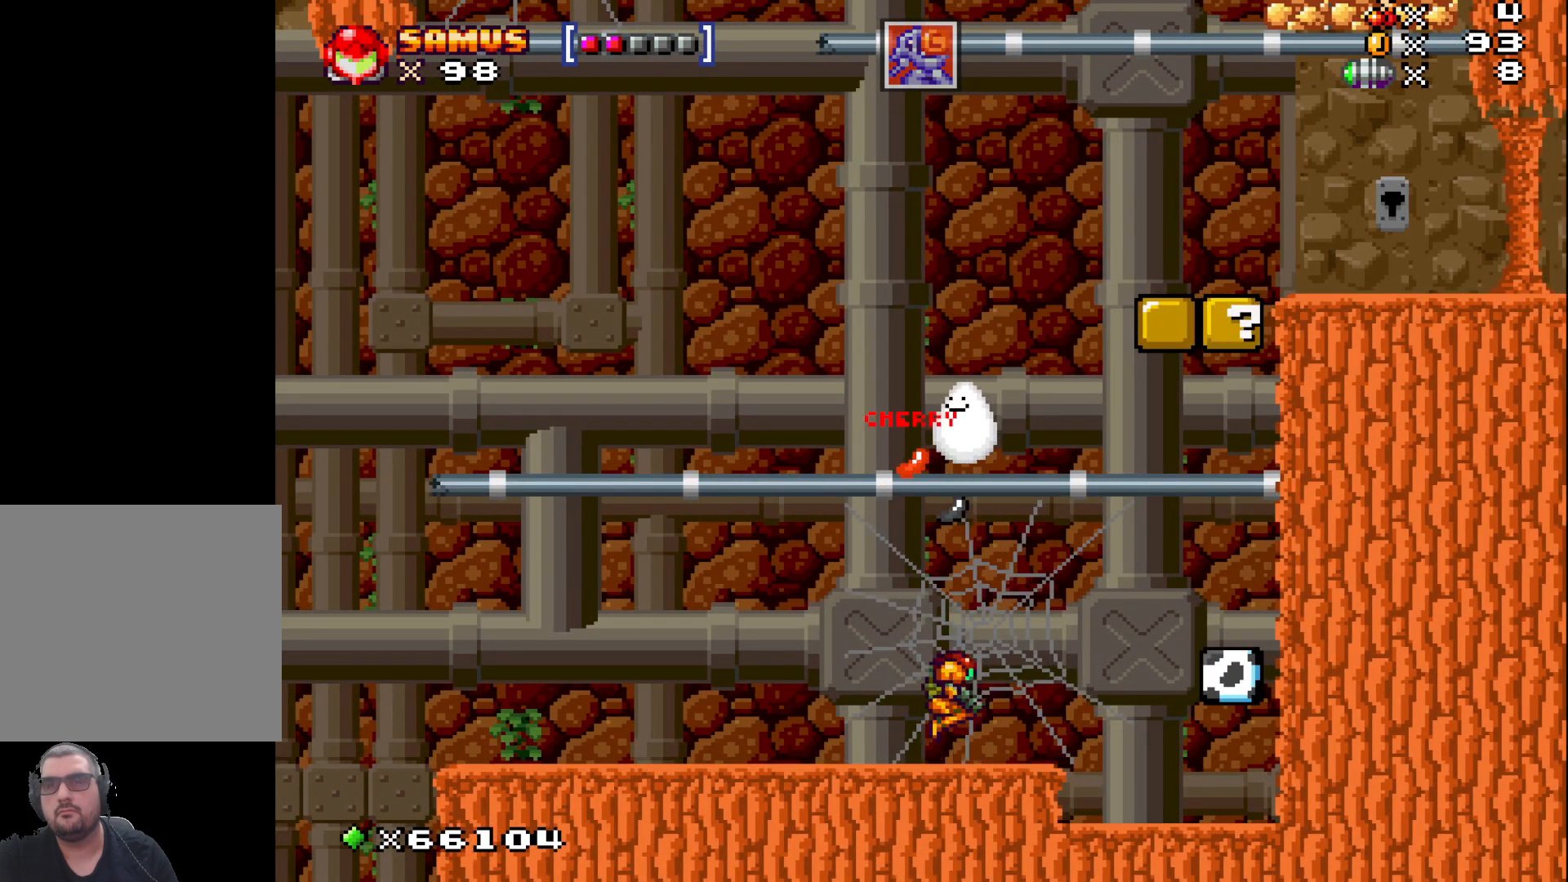
{"buttons": [], "left_stick": "right", "events": [[367, "A", "up"], [367, "left_stick", "right"]]}
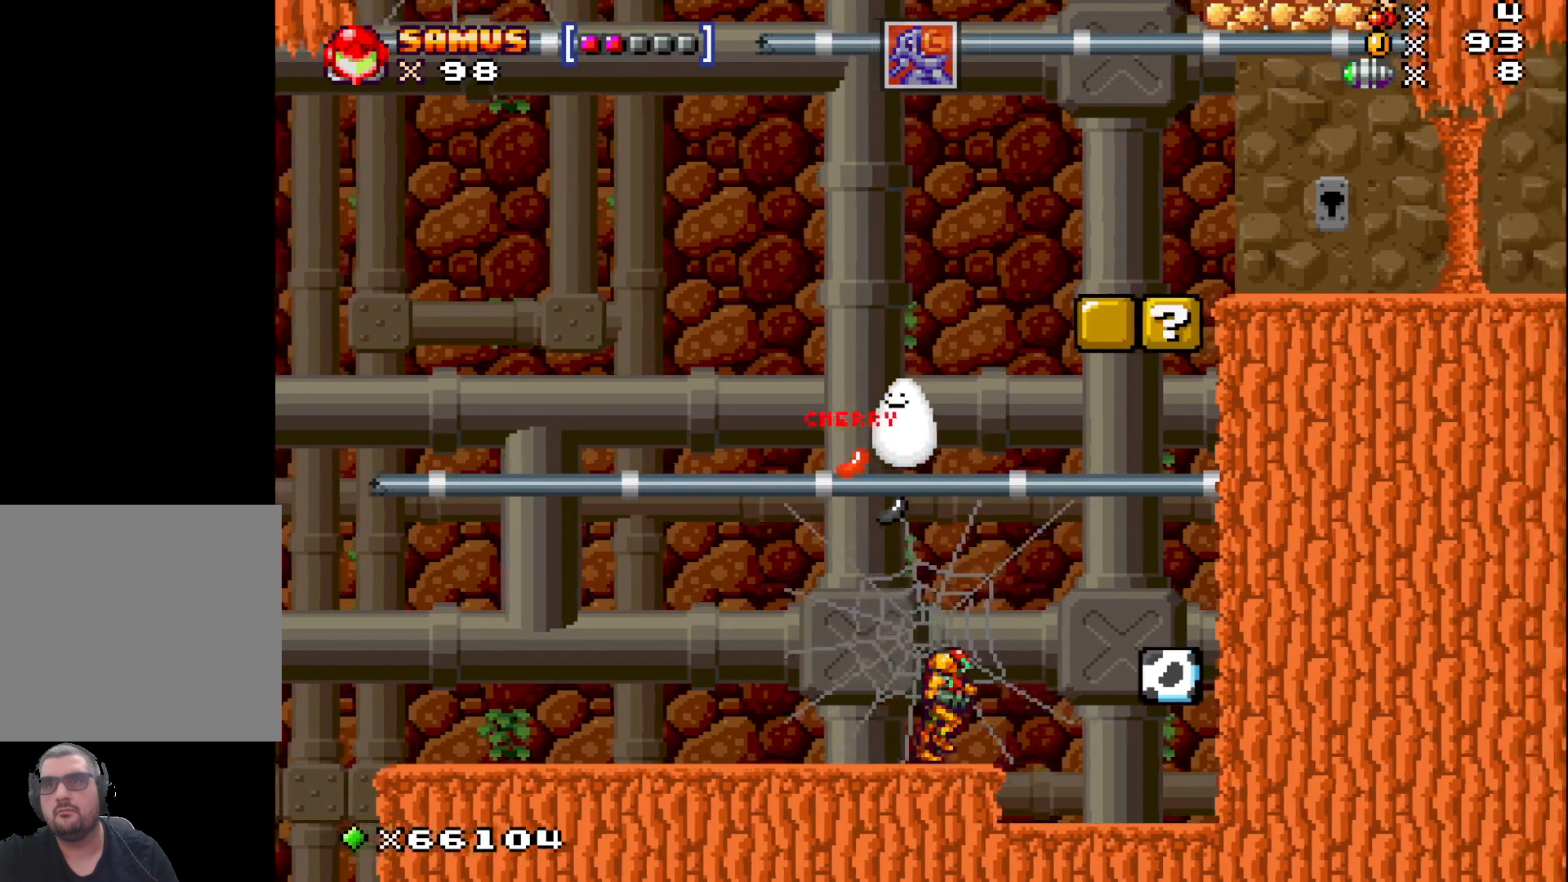
{"buttons": [], "left_stick": "right", "events": []}
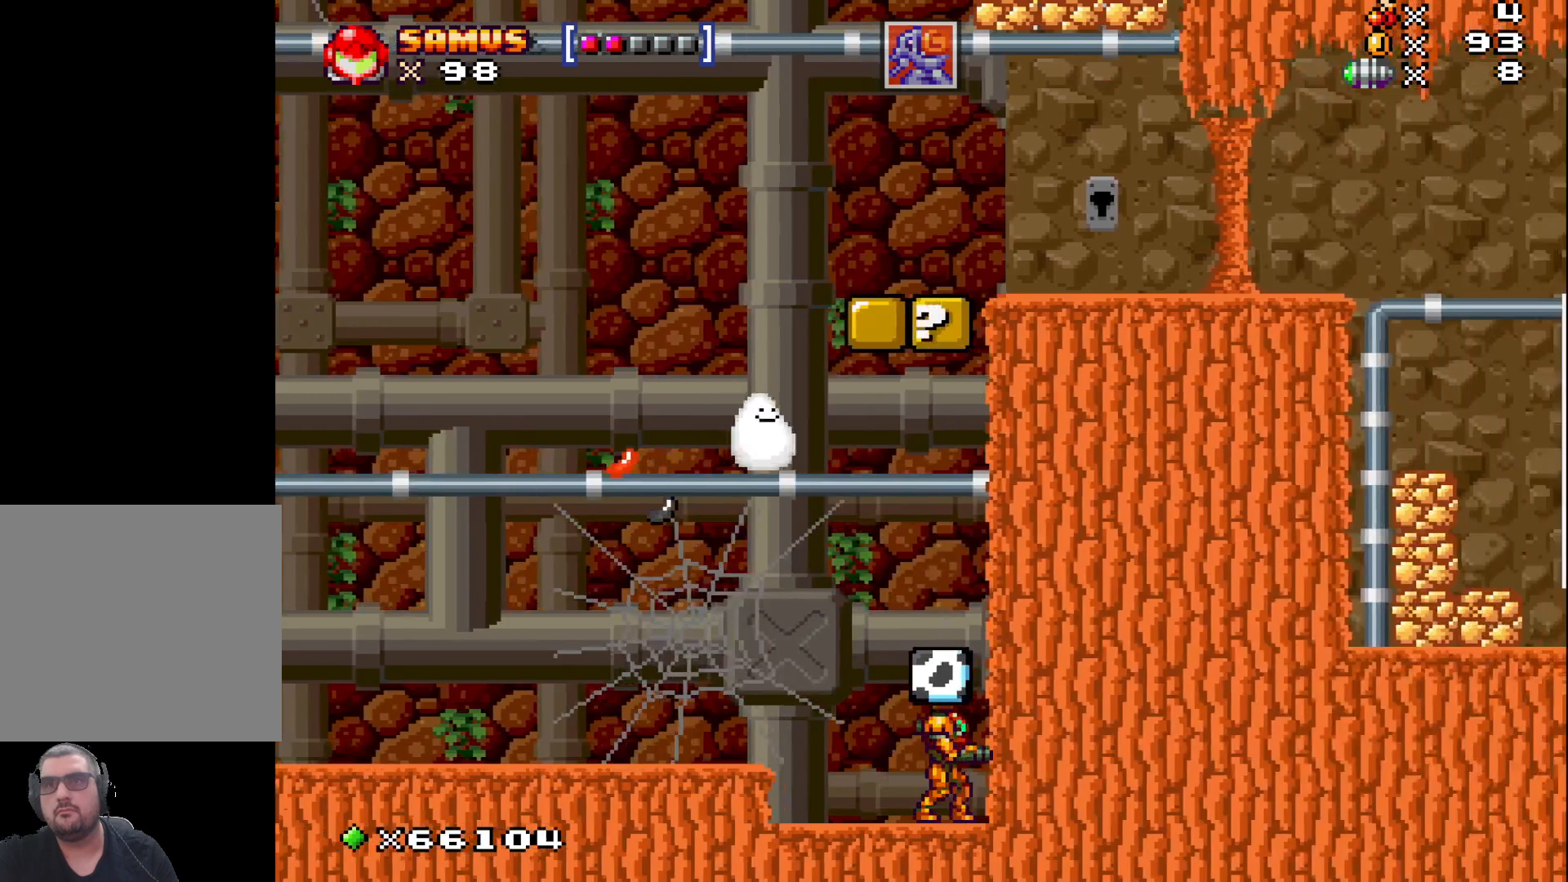
{"buttons": [], "left_stick": "left", "events": [[33, "left_stick", "center"], [100, "A", "down"], [317, "A", "up"], [383, "left_stick", "left"]]}
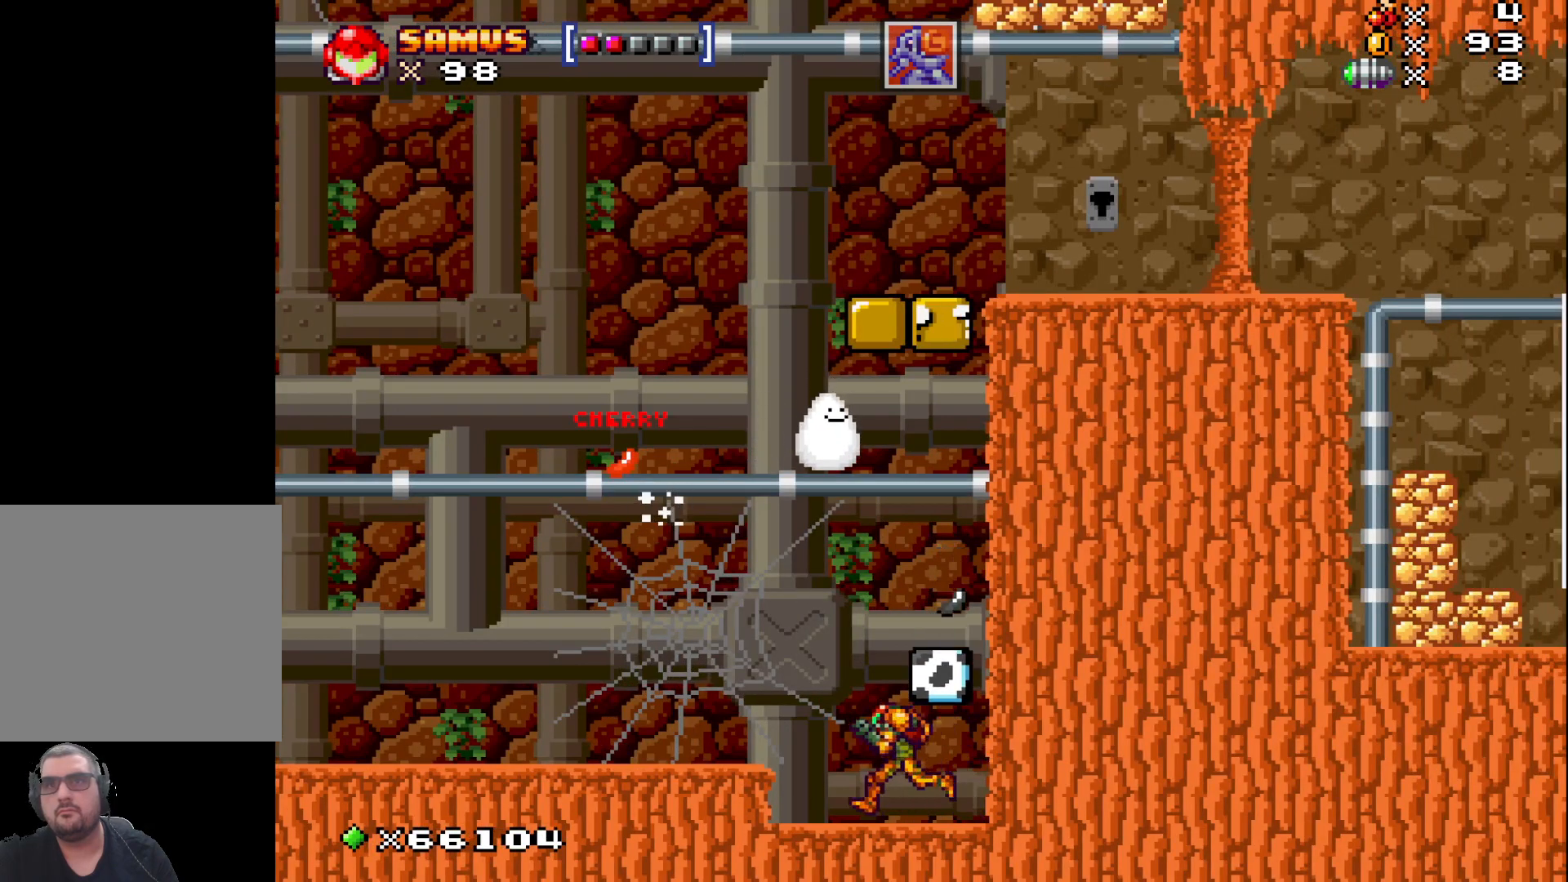
{"buttons": ["A"], "left_stick": "center", "events": [[350, "left_stick", "center"], [467, "A", "down"]]}
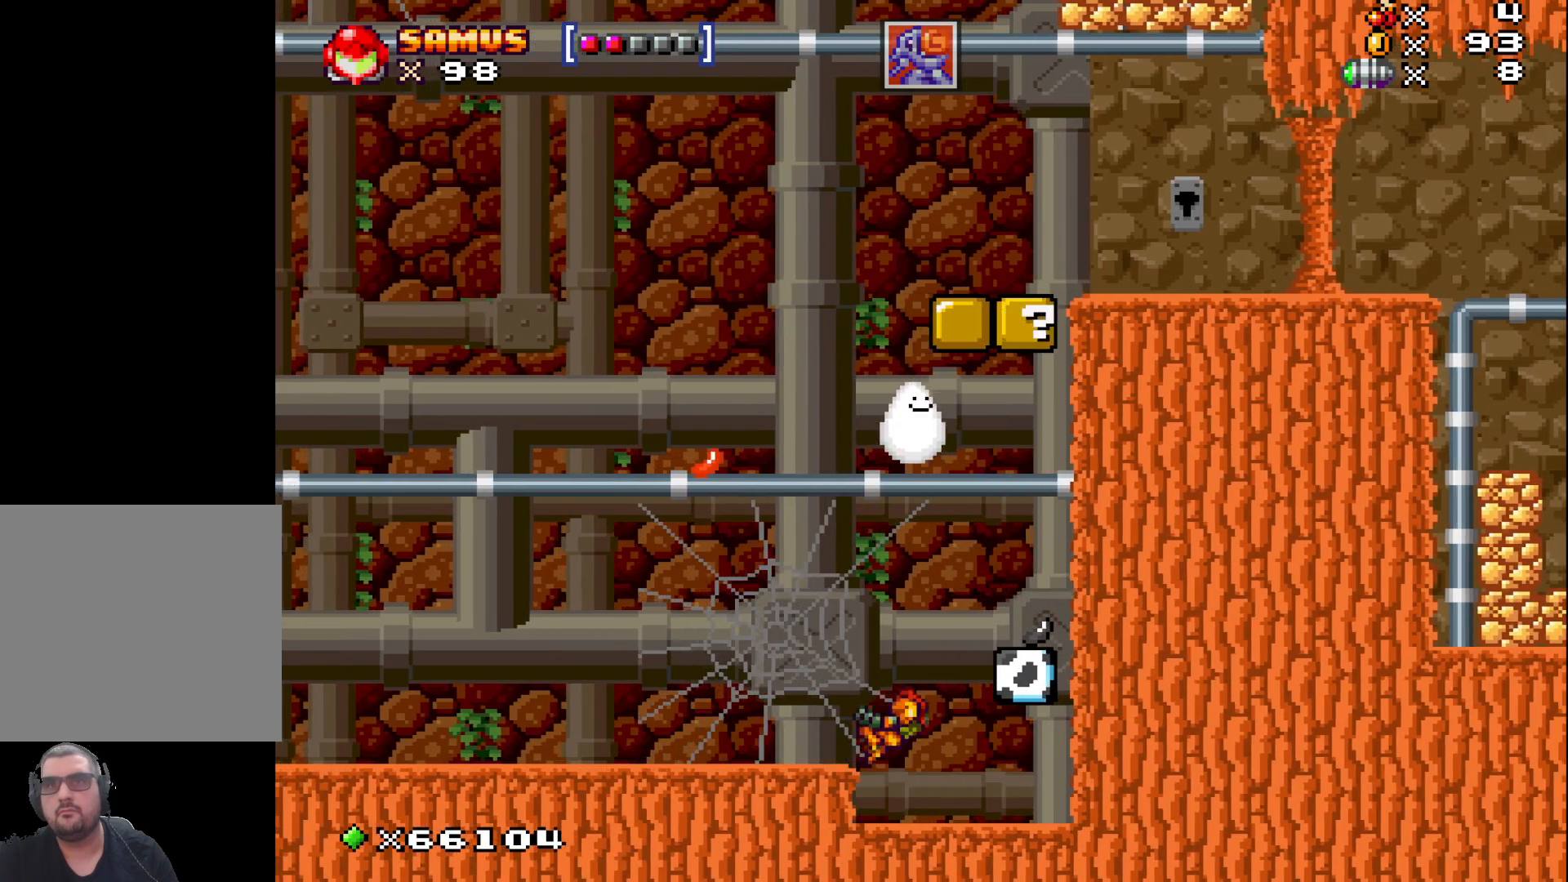
{"buttons": [], "left_stick": "center", "events": [[17, "left_stick", "left"], [150, "A", "up"], [350, "left_stick", "center"]]}
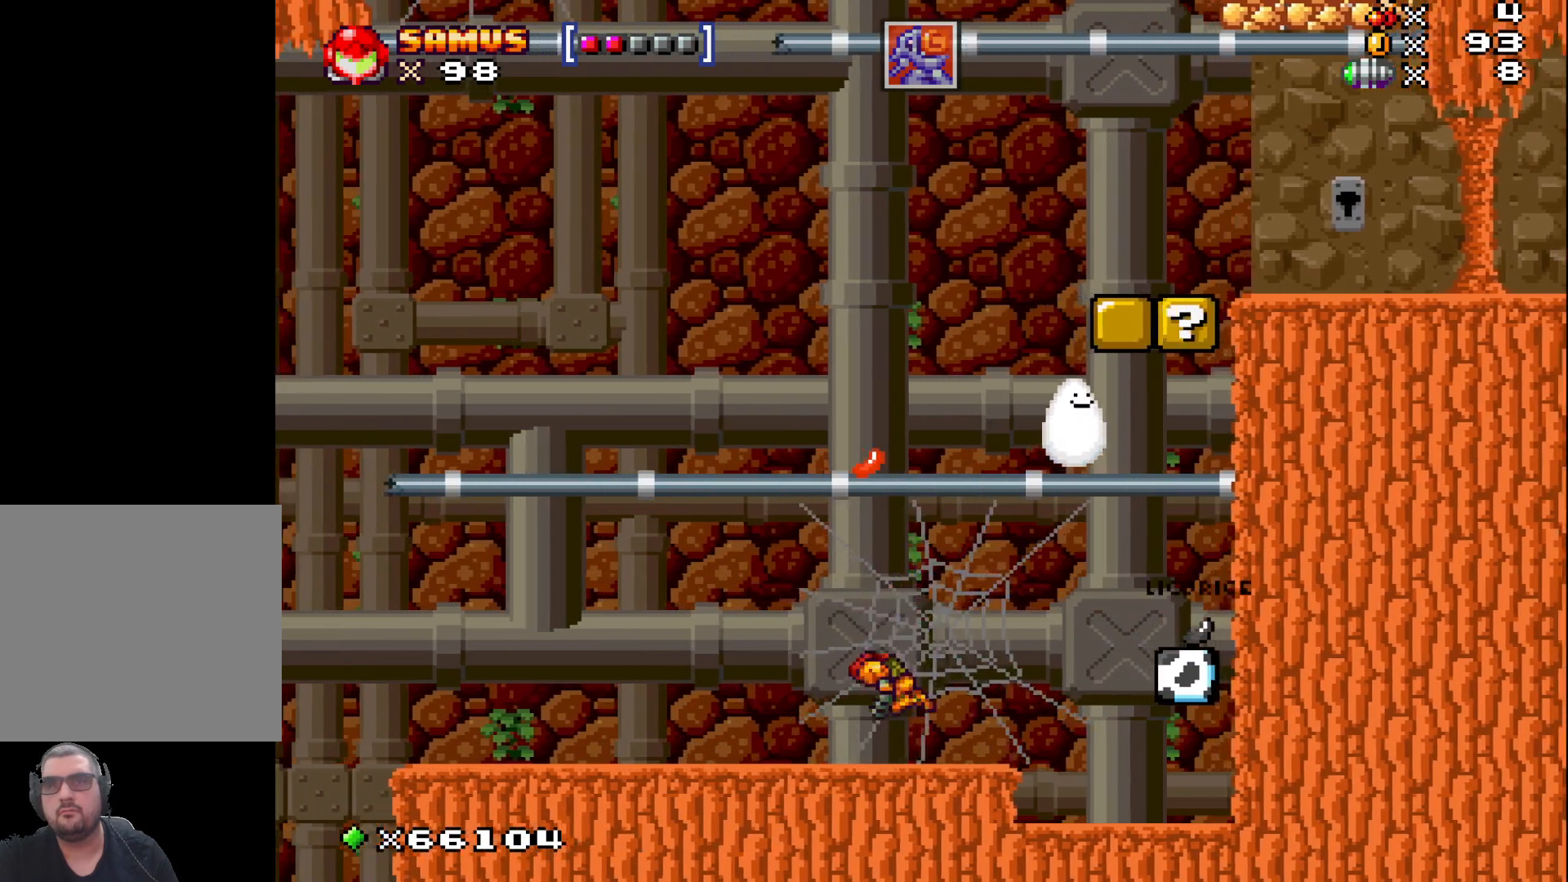
{"buttons": [], "left_stick": "center", "events": []}